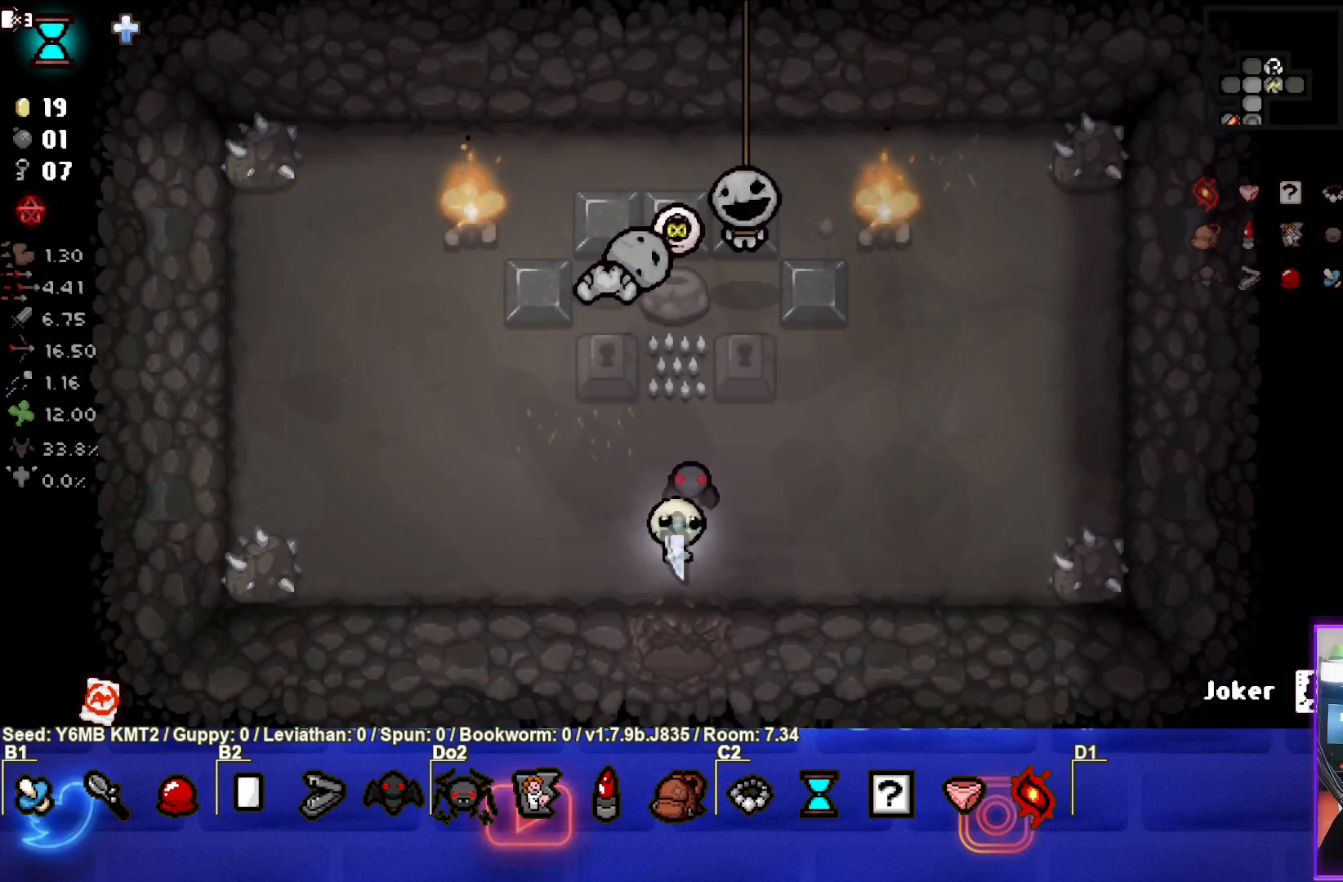
Gameplay with a controller (PlayStation layout); each line is a JSON object with the inputs held at the frame after it. "events" lists button and stick changes between this image and that frame as [ms after this image, input, new state], when the widget could be followed in between. Not read: L3 R3 right_stick.
{"buttons": ["R2"], "left_stick": "center", "events": [[500, "R2", "down"]]}
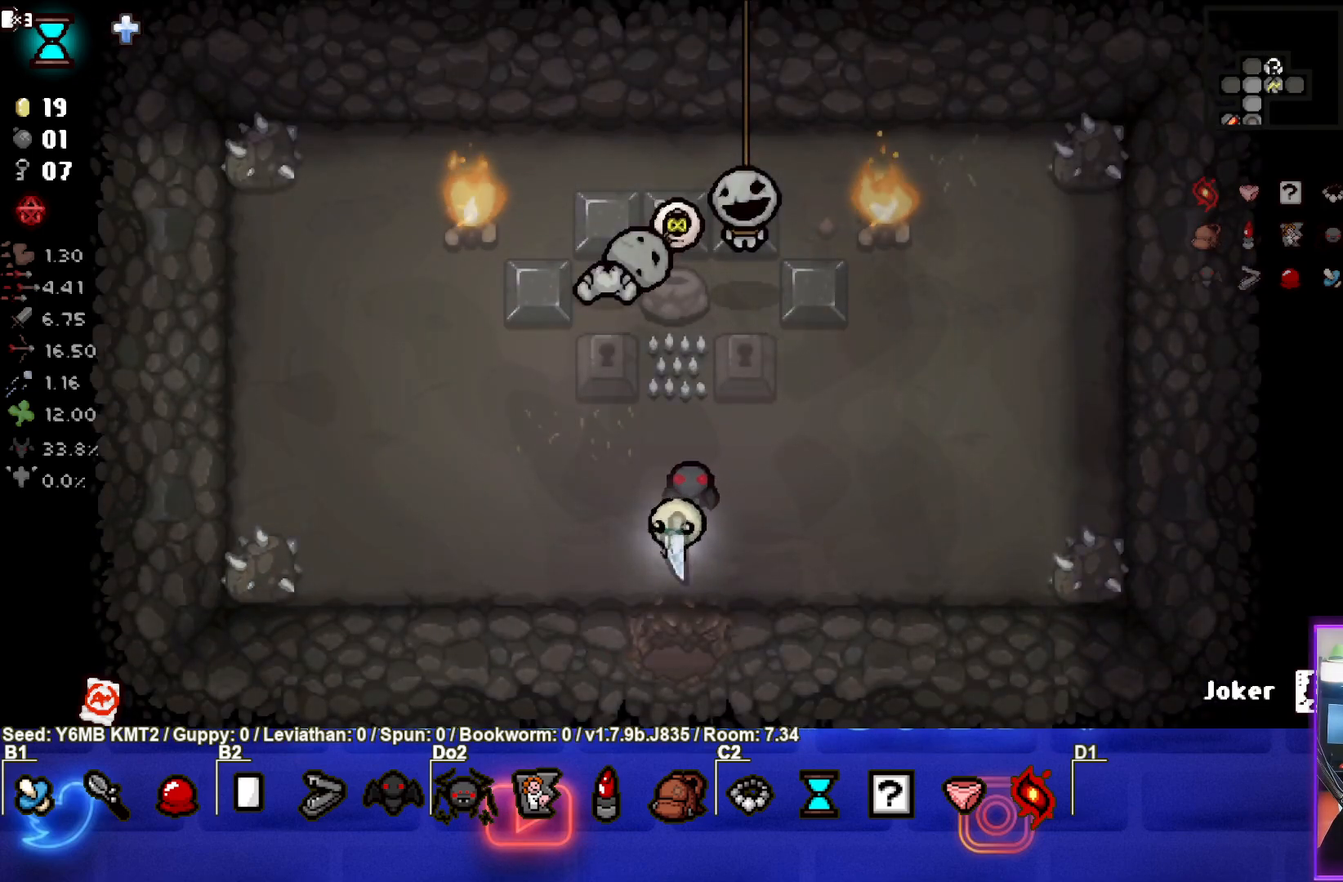
{"buttons": [], "left_stick": "center", "events": [[167, "R2", "up"]]}
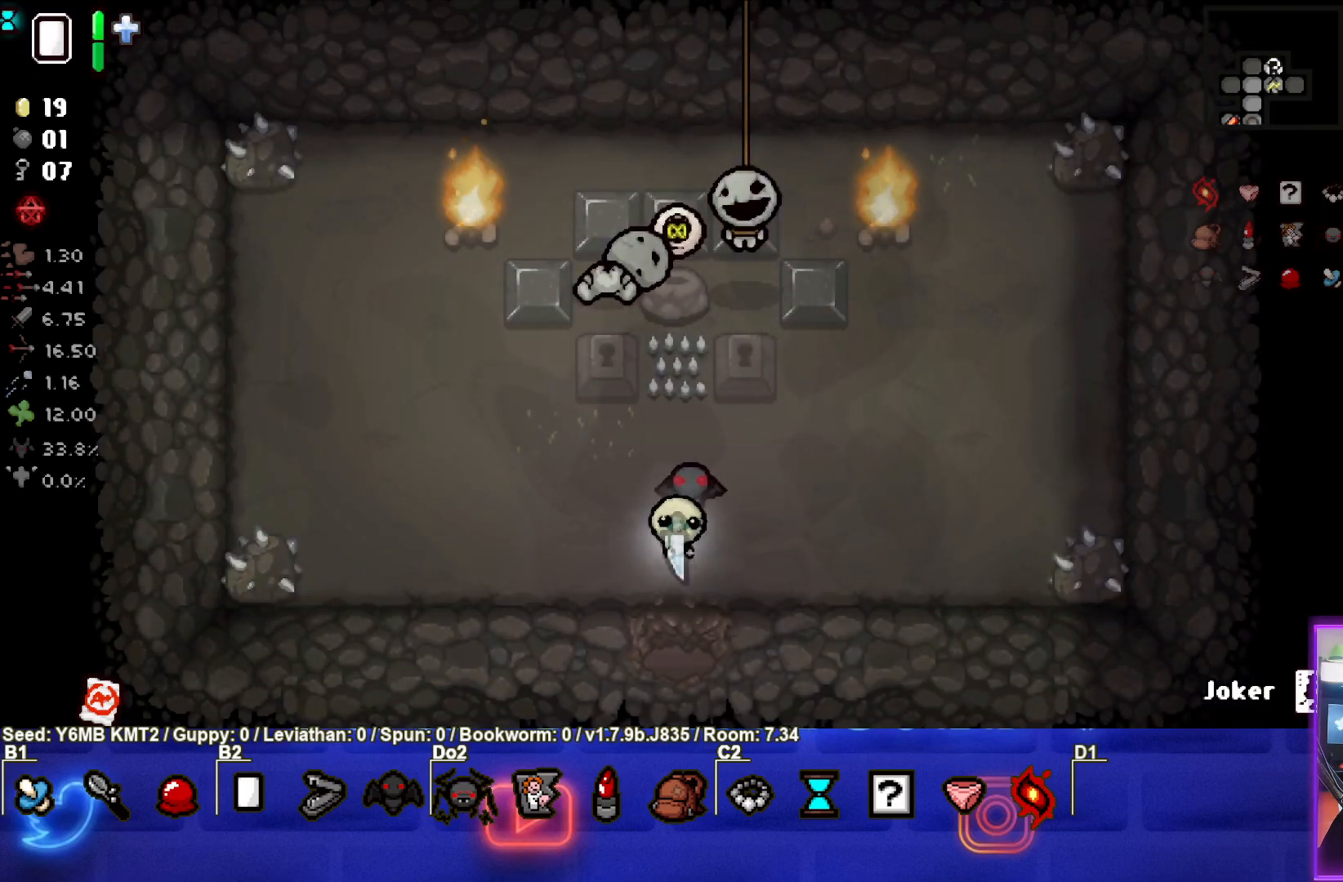
{"buttons": [], "left_stick": "center", "events": []}
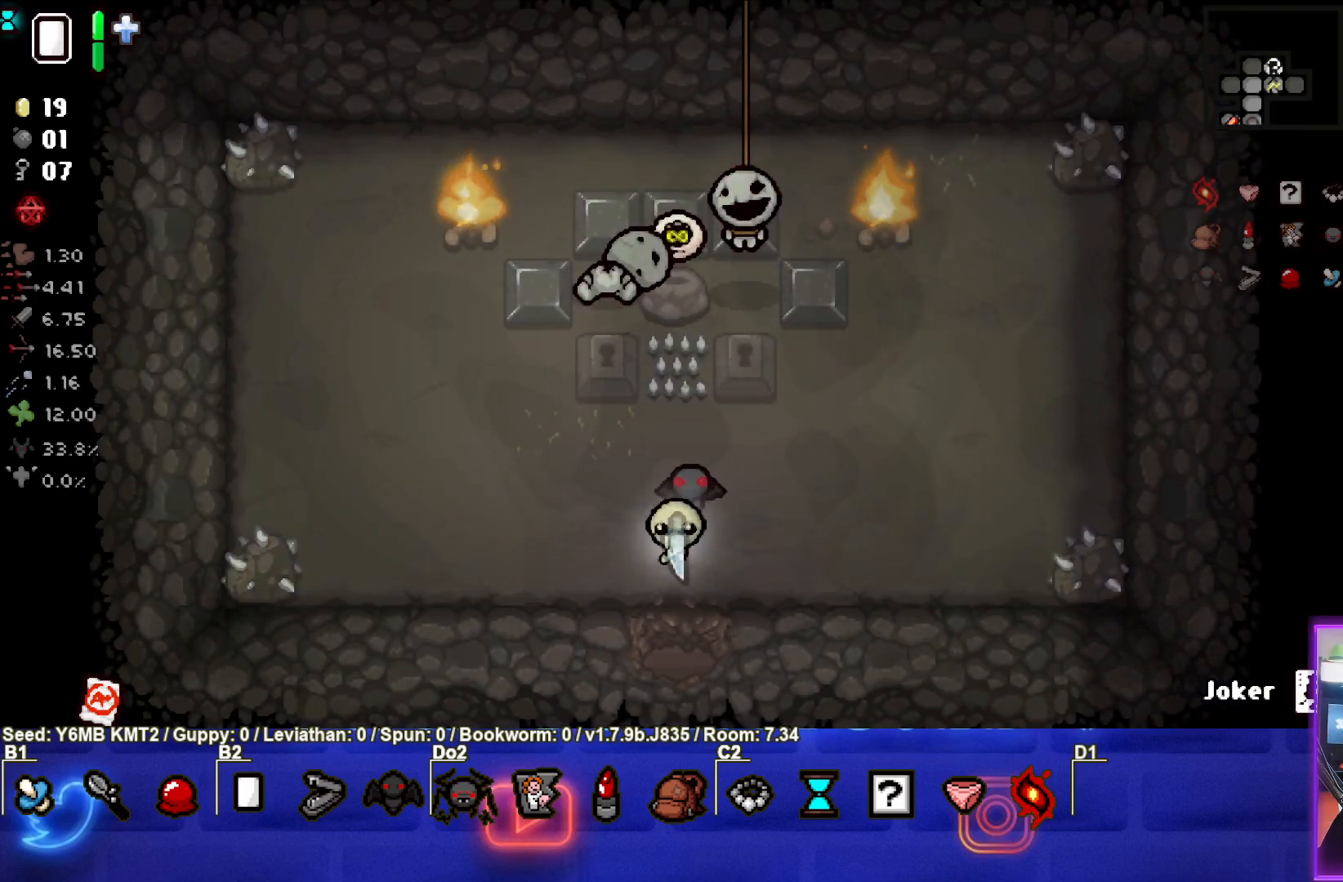
{"buttons": [], "left_stick": "center", "events": []}
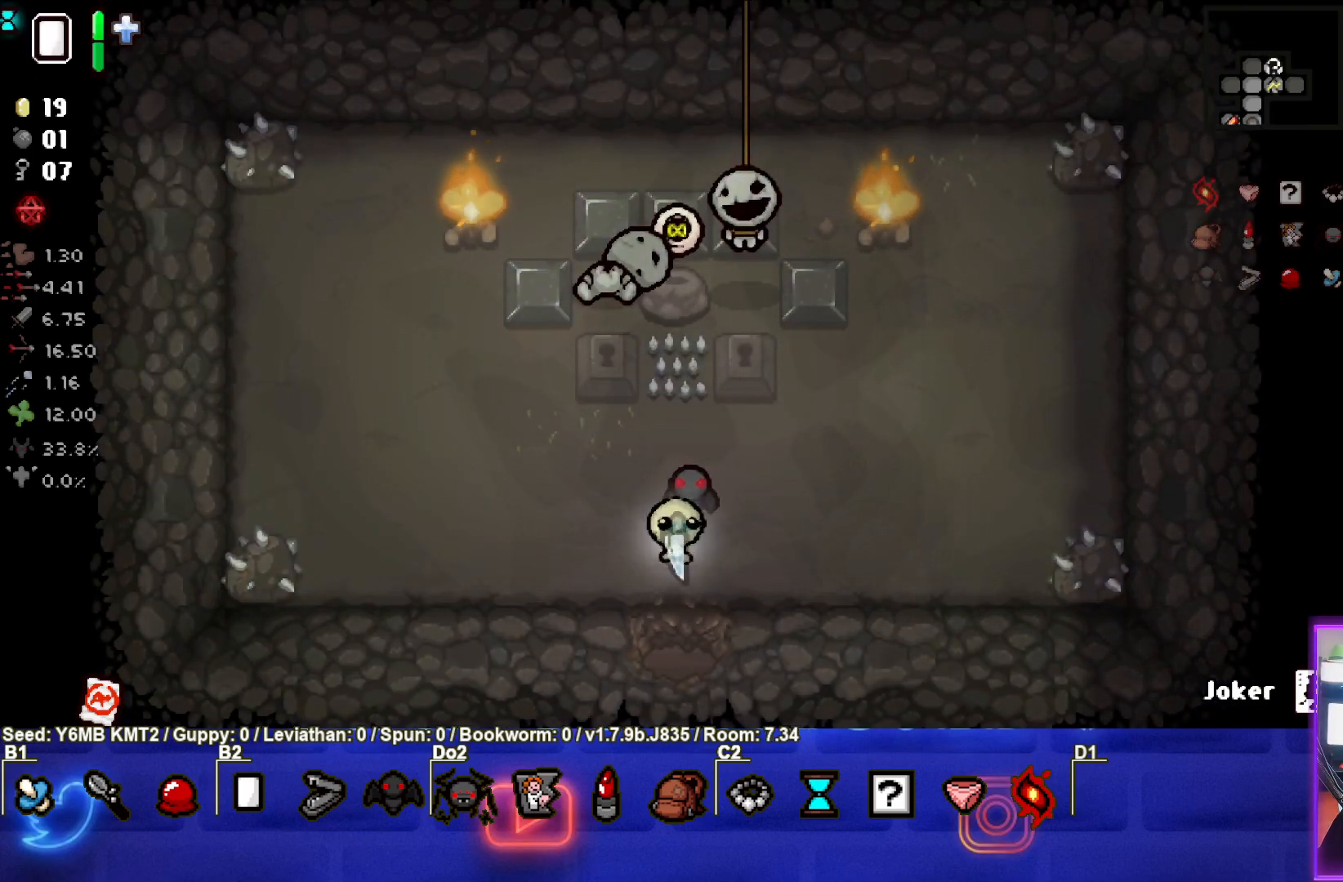
{"buttons": [], "left_stick": "center", "events": []}
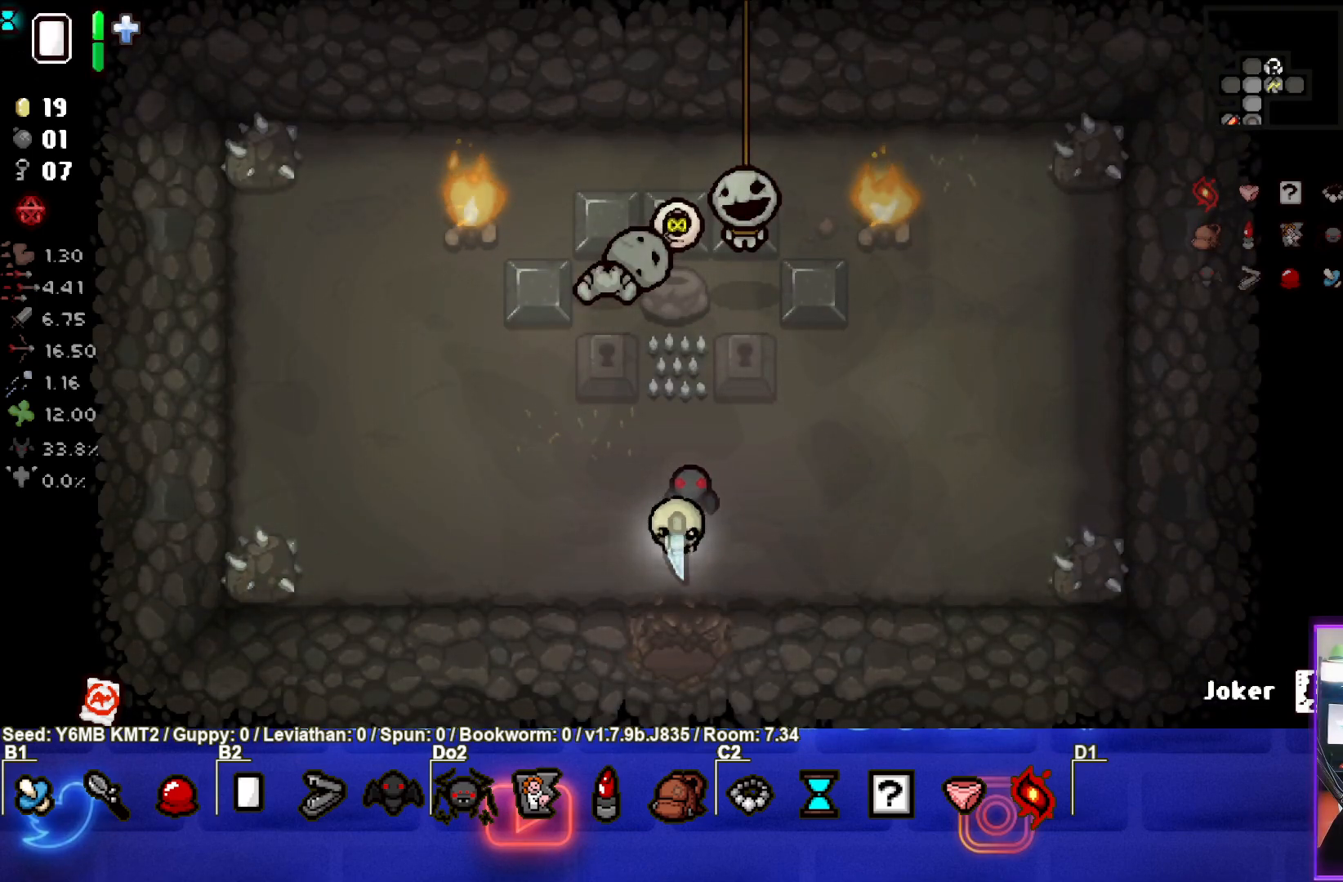
{"buttons": [], "left_stick": "center", "events": []}
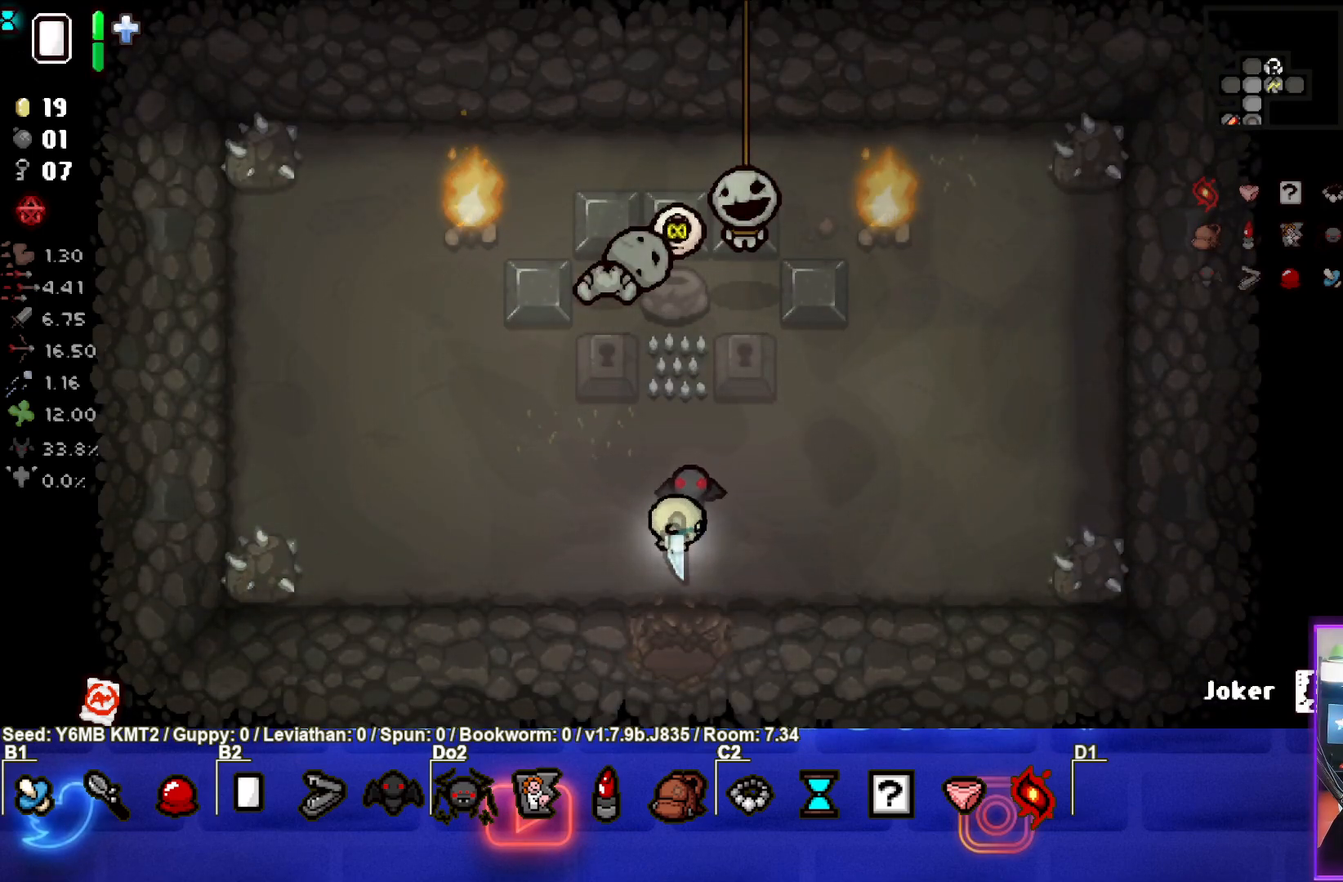
{"buttons": [], "left_stick": "center", "events": [[67, "left_stick", "down"], [383, "left_stick", "center"]]}
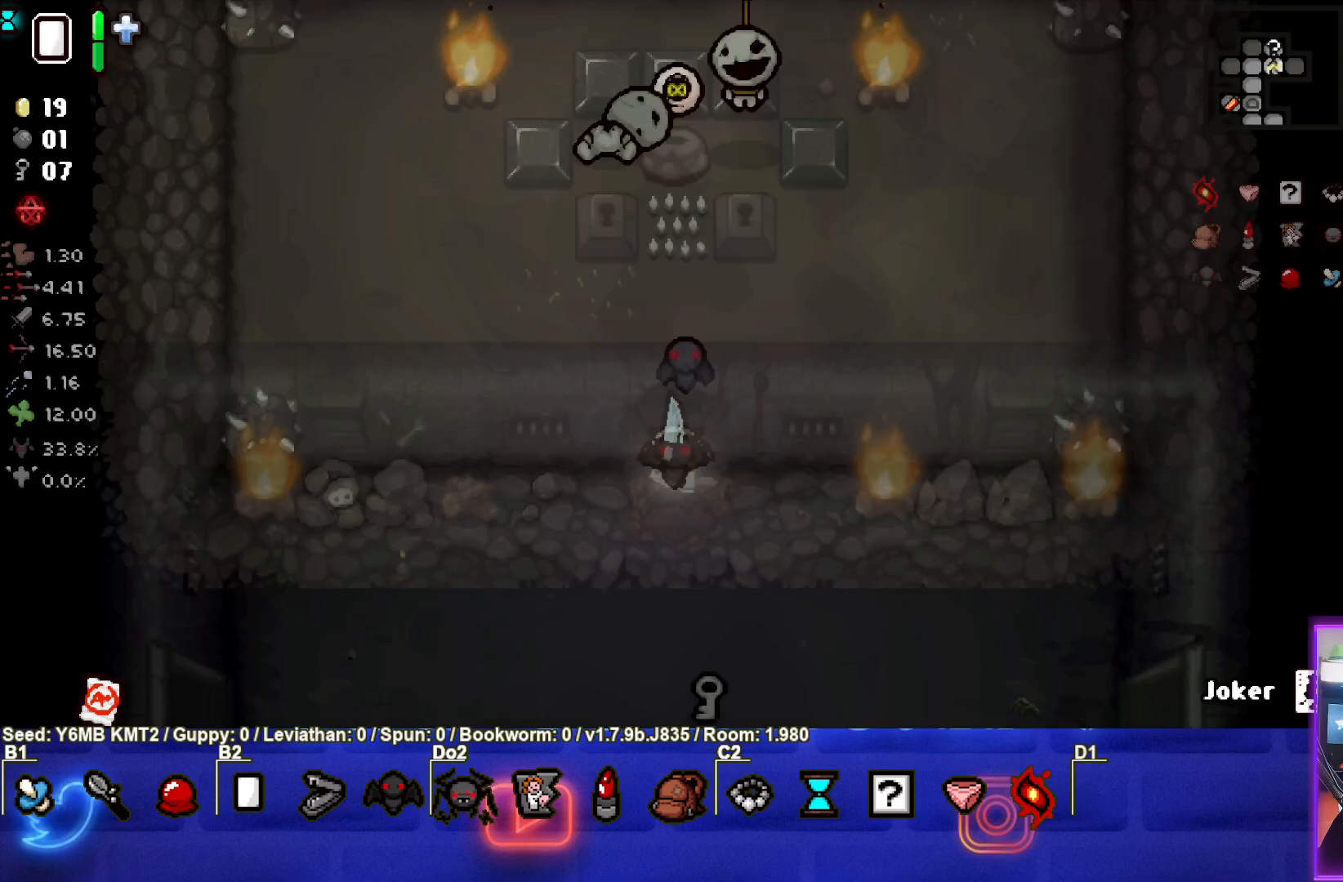
{"buttons": [], "left_stick": "center", "events": [[150, "left_stick", "left"], [317, "left_stick", "down-left"], [433, "left_stick", "center"]]}
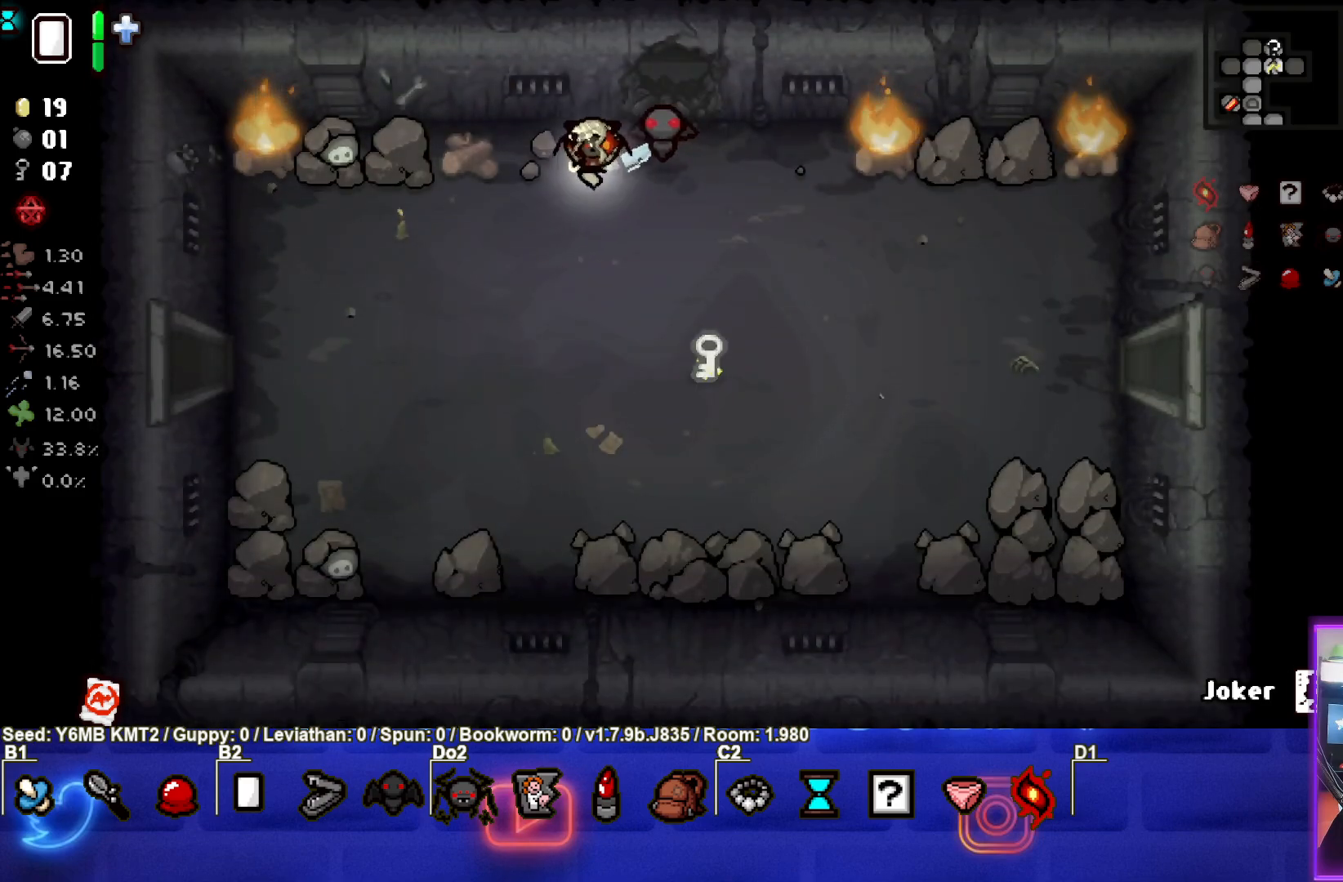
{"buttons": ["SELECT"], "left_stick": "center", "events": [[150, "SELECT", "down"]]}
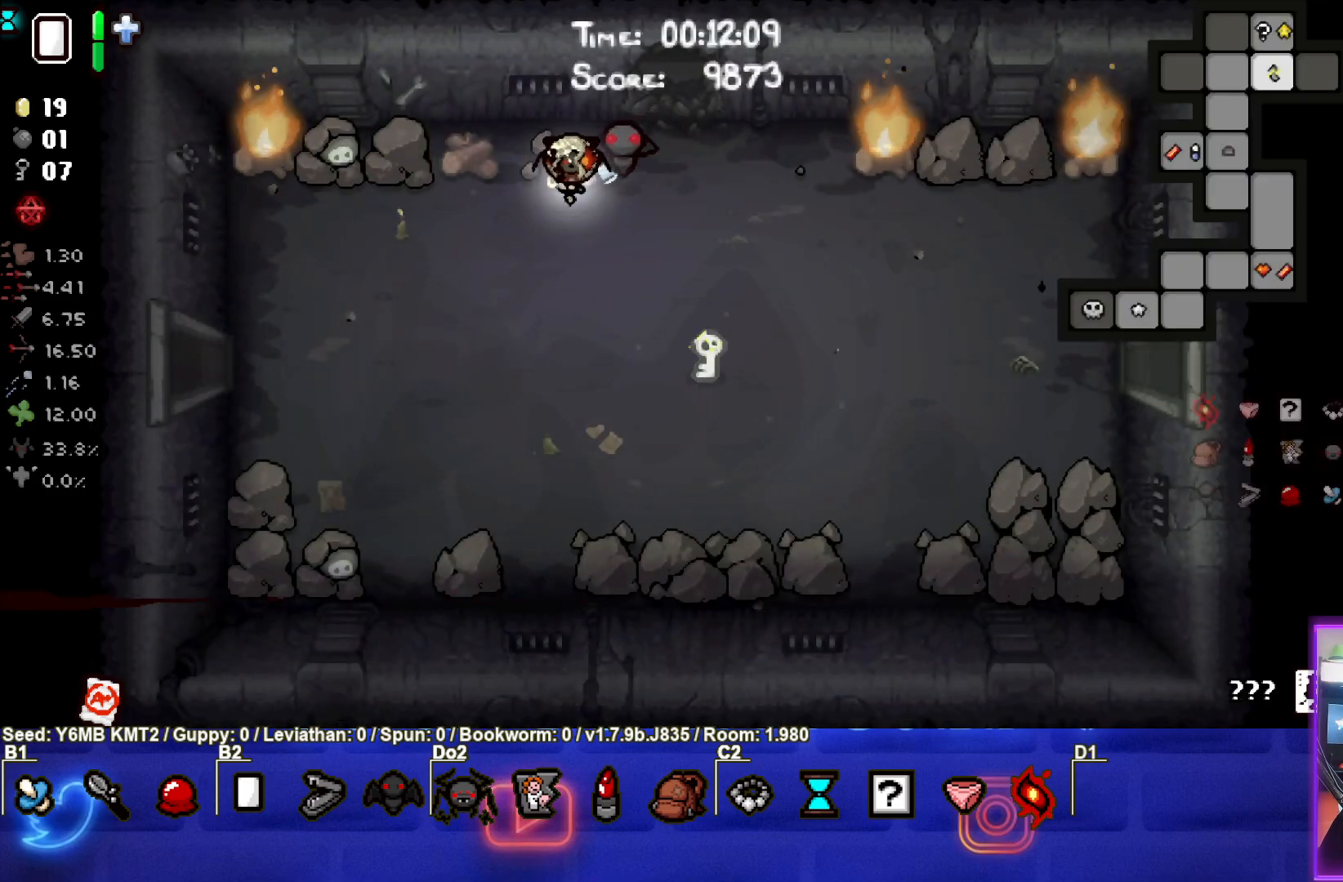
{"buttons": ["SELECT"], "left_stick": "center", "events": []}
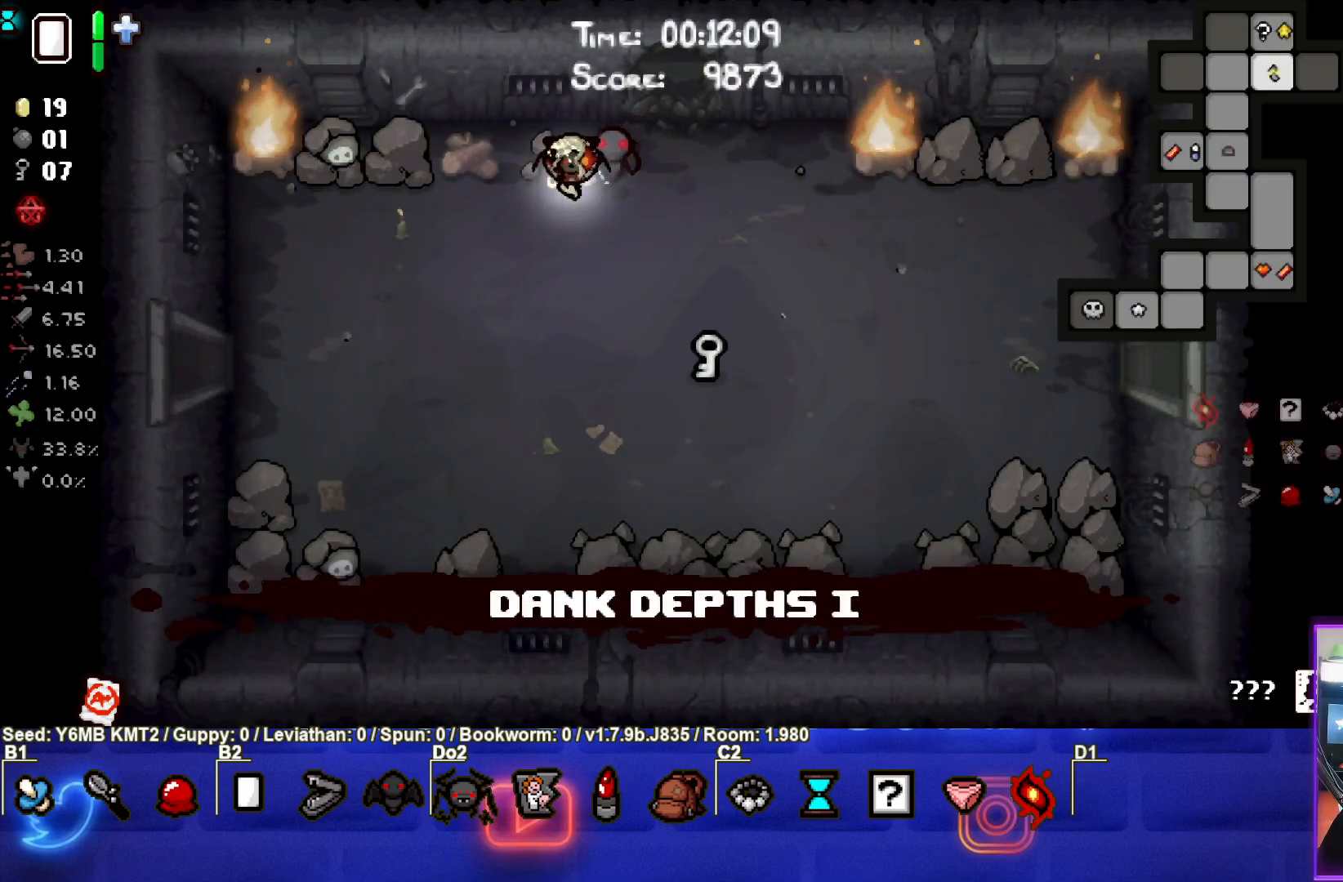
{"buttons": [], "left_stick": "down-right", "events": [[100, "SELECT", "up"], [383, "left_stick", "down-right"]]}
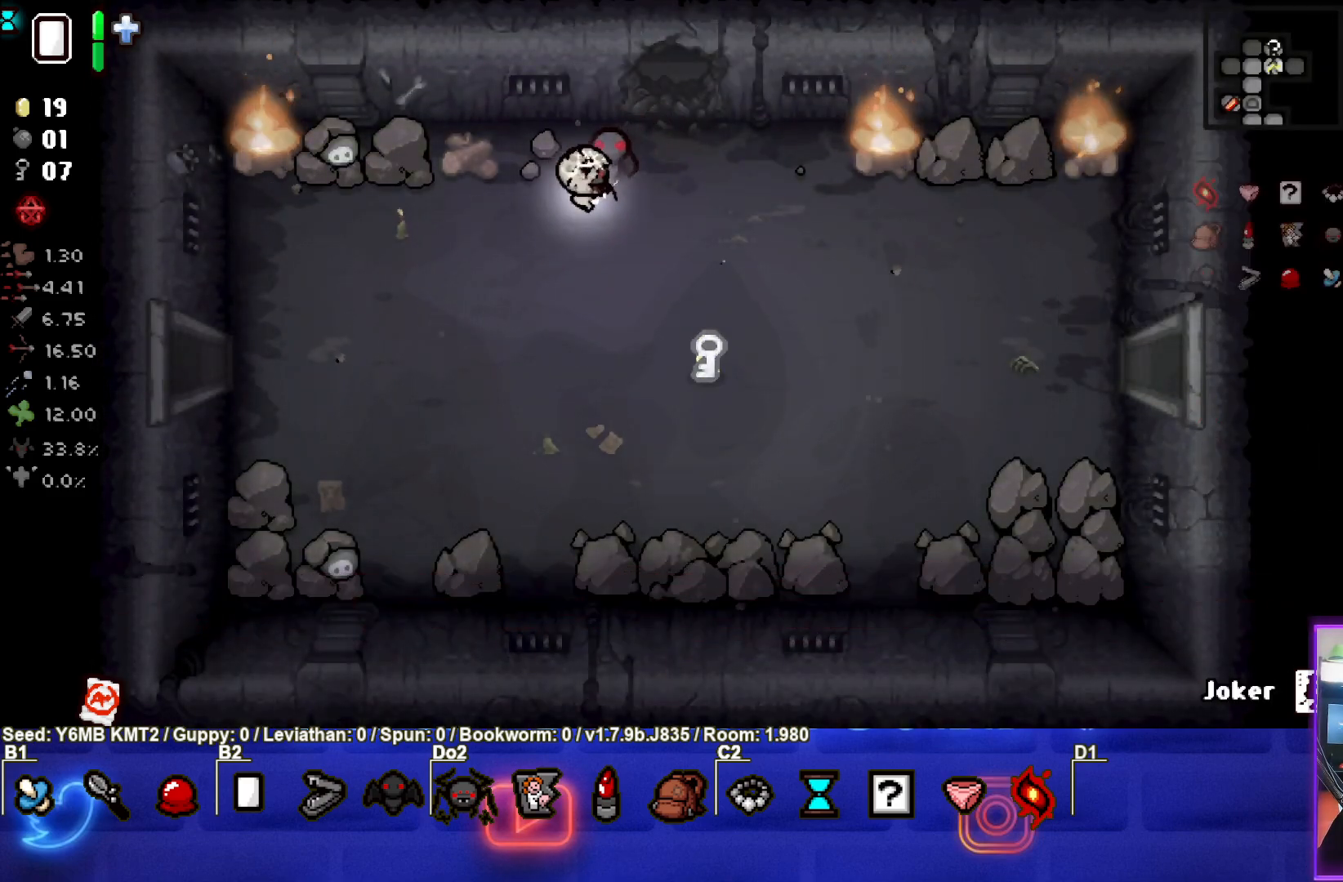
{"buttons": [], "left_stick": "down-right", "events": [[83, "left_stick", "right"], [383, "left_stick", "down-right"]]}
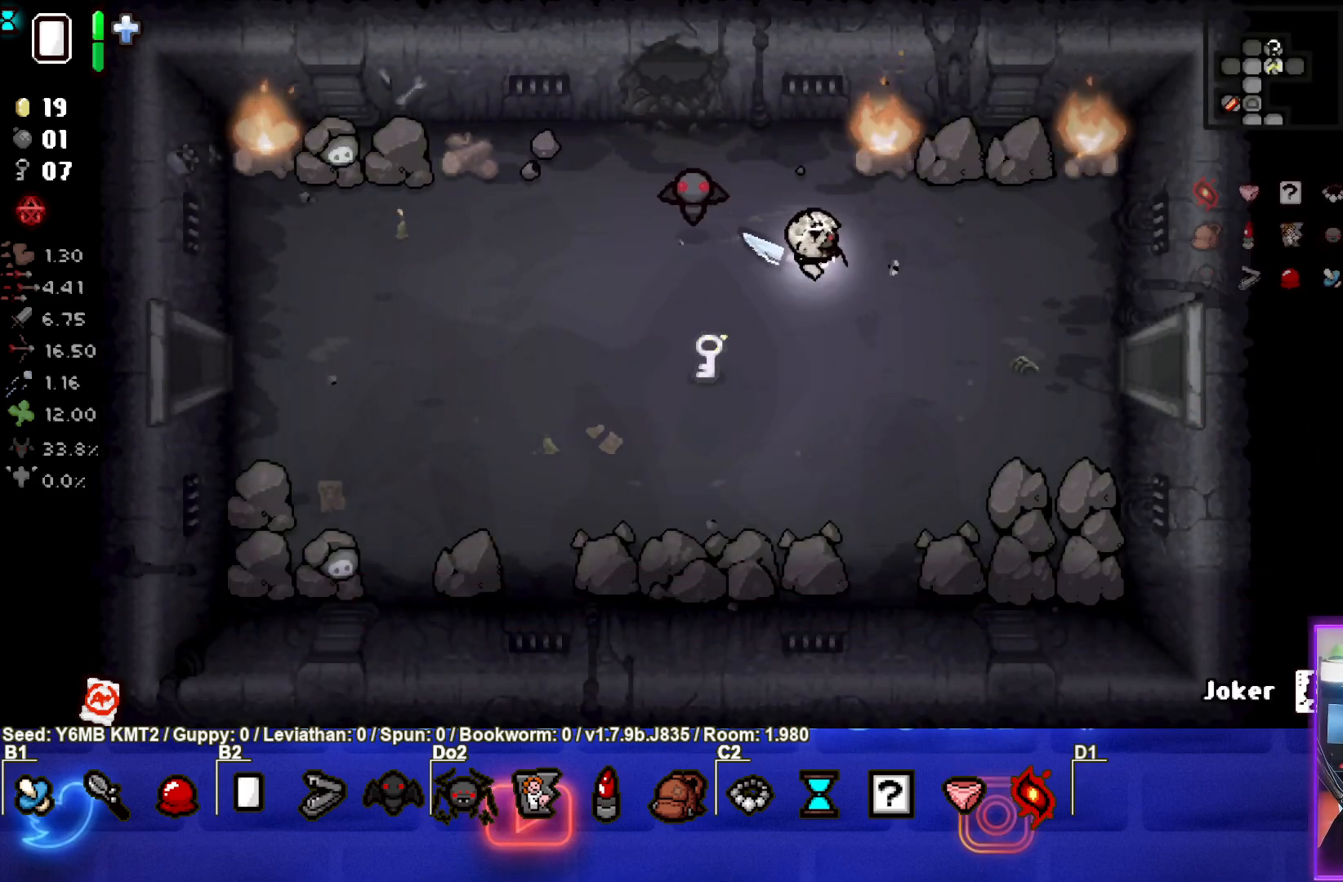
{"buttons": [], "left_stick": "right", "events": [[100, "left_stick", "right"]]}
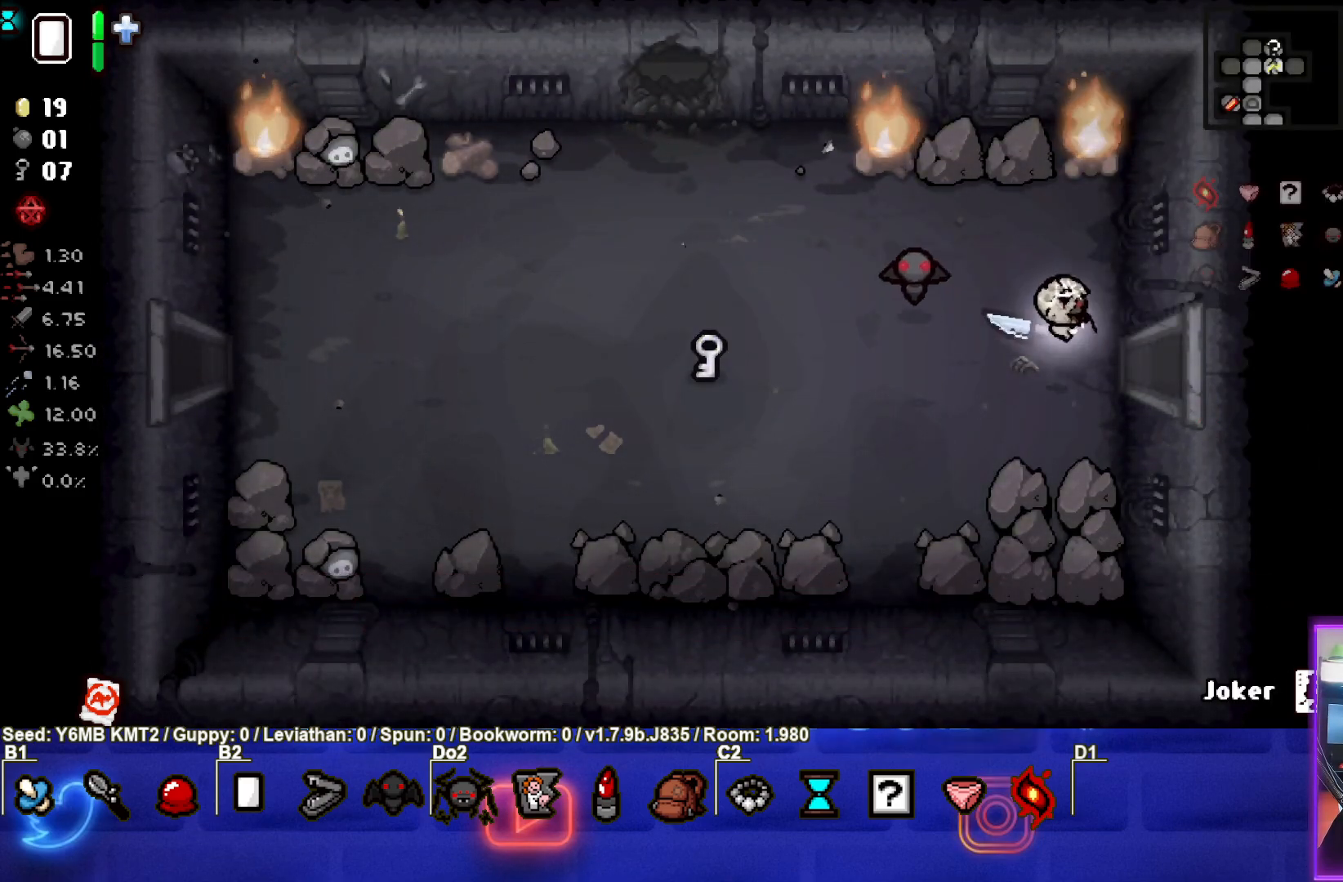
{"buttons": ["CIRCLE"], "left_stick": "center", "events": [[300, "CIRCLE", "down"], [333, "left_stick", "center"]]}
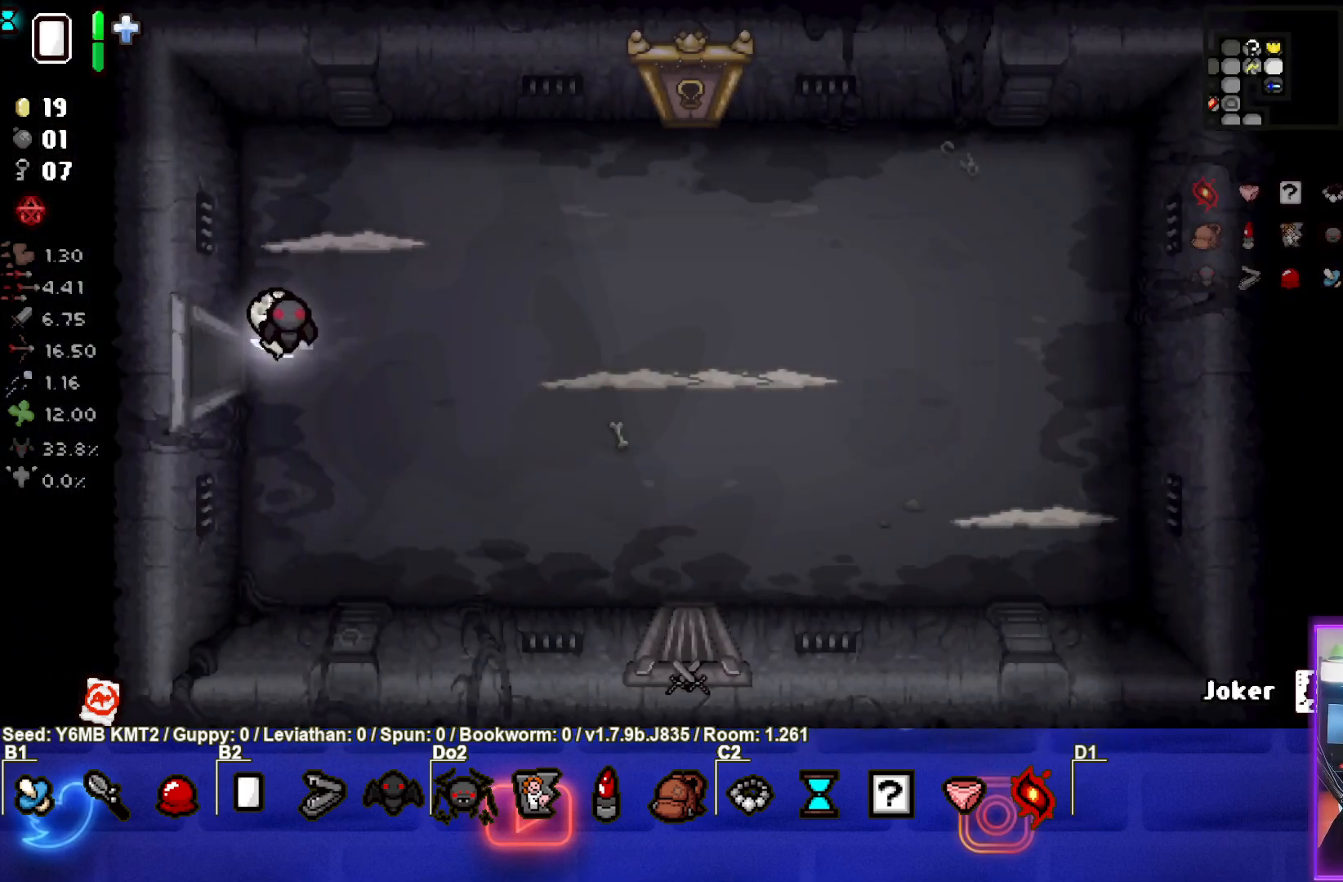
{"buttons": ["CIRCLE"], "left_stick": "right", "events": [[383, "left_stick", "right"]]}
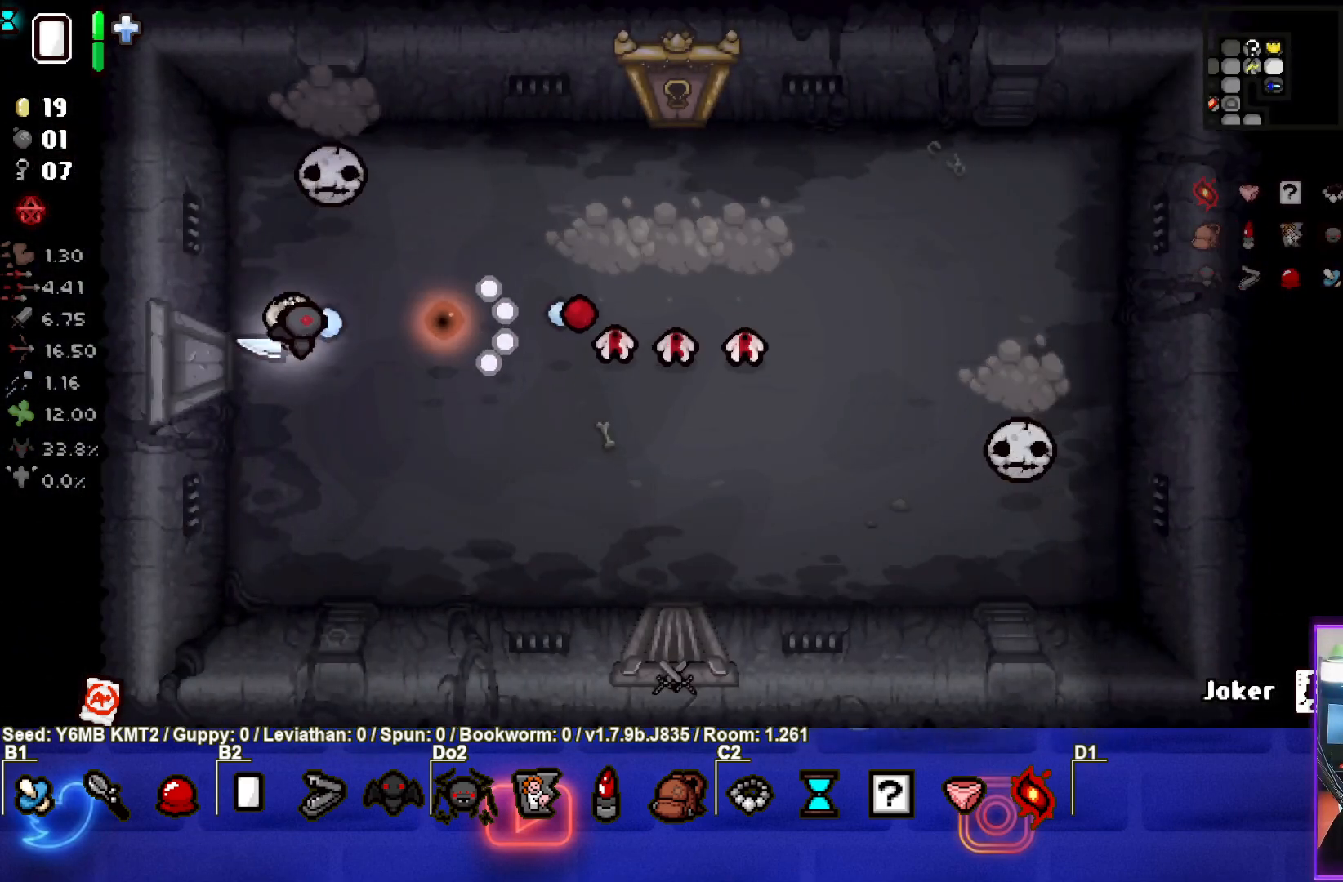
{"buttons": ["CIRCLE"], "left_stick": "down-left", "events": [[367, "left_stick", "center"], [467, "left_stick", "down-left"]]}
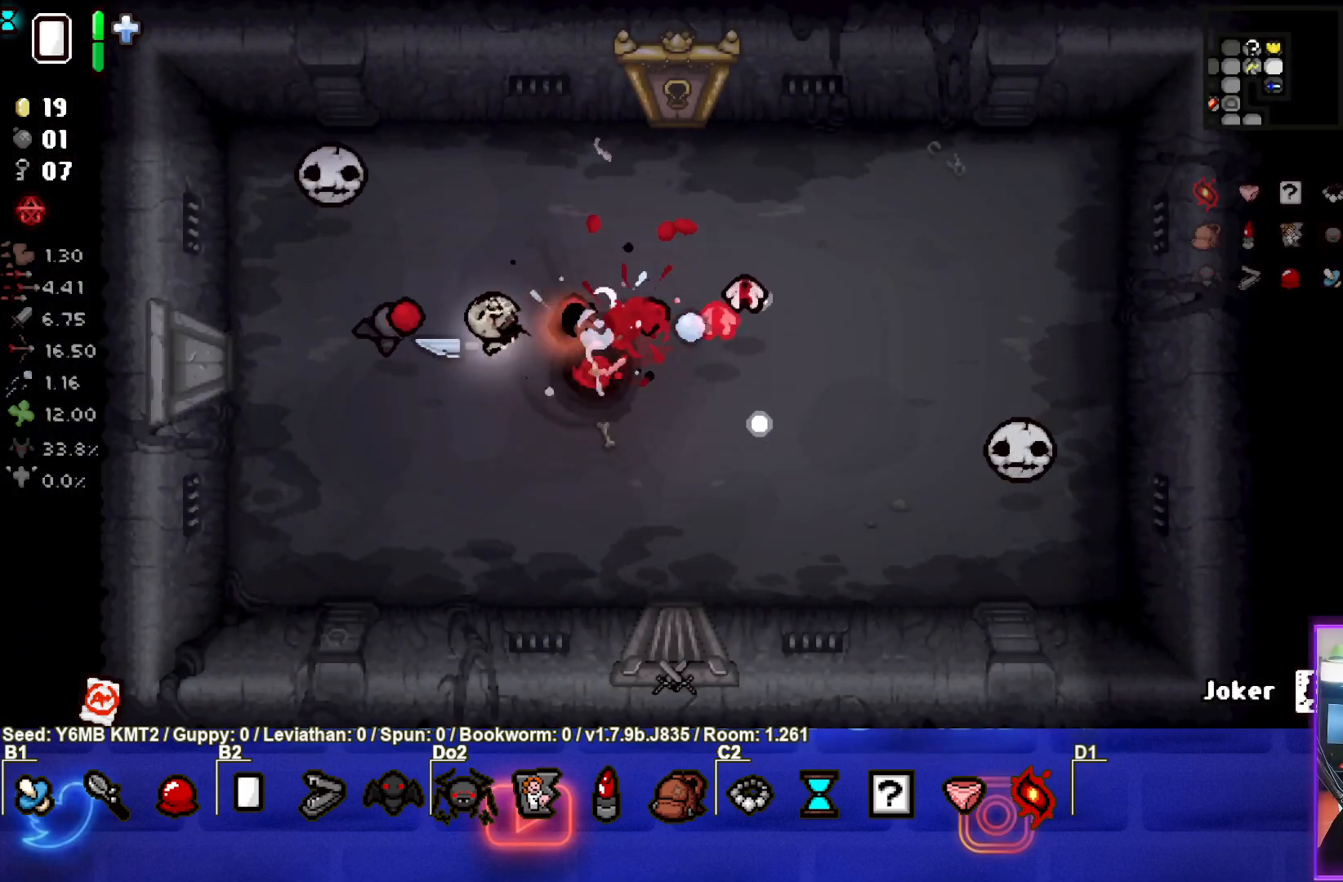
{"buttons": ["TRIANGLE"], "left_stick": "left", "events": [[283, "TRIANGLE", "down"], [350, "CIRCLE", "up"], [450, "left_stick", "left"]]}
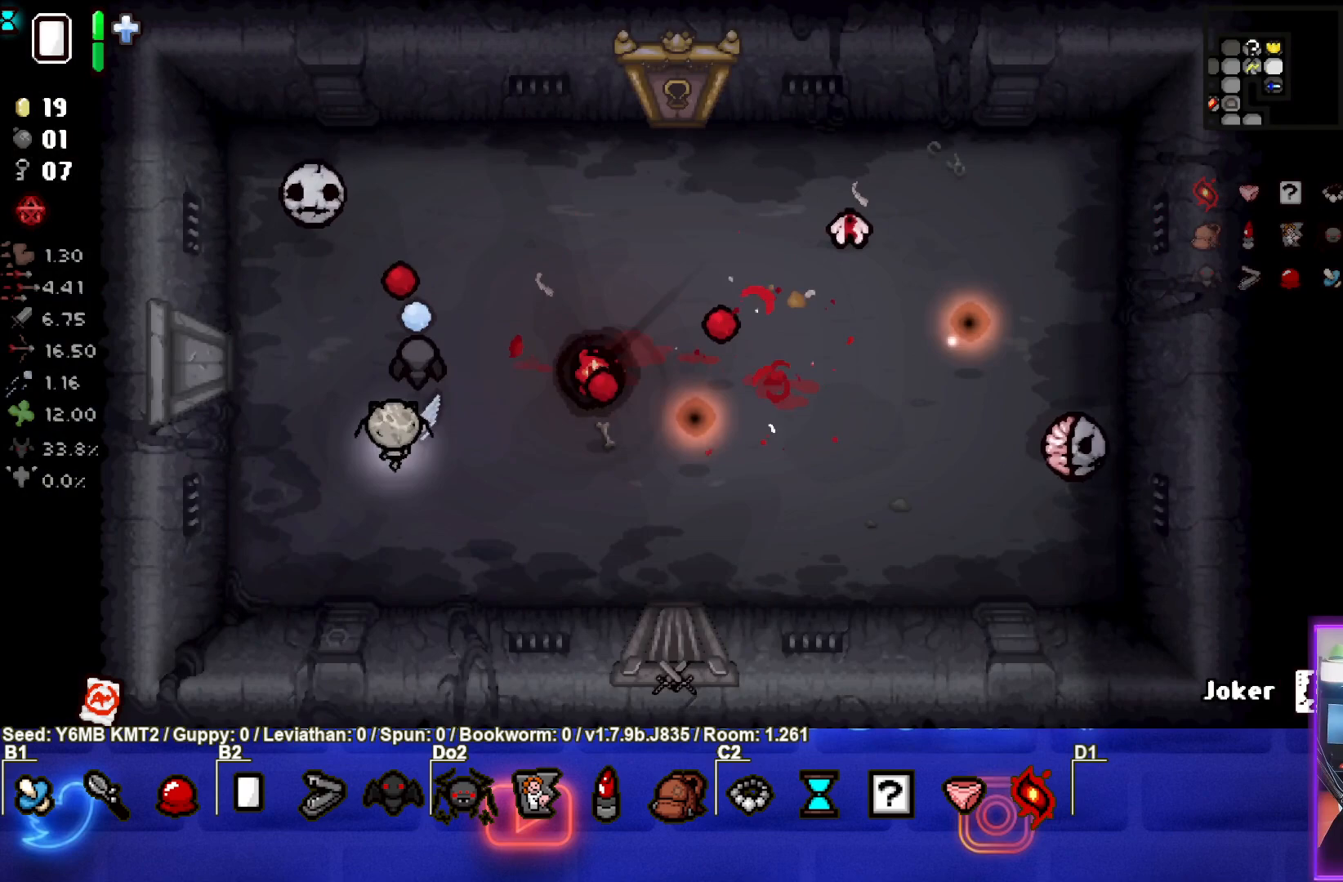
{"buttons": ["TRIANGLE"], "left_stick": "down-right", "events": [[50, "left_stick", "up-left"], [150, "left_stick", "left"], [483, "left_stick", "down-right"]]}
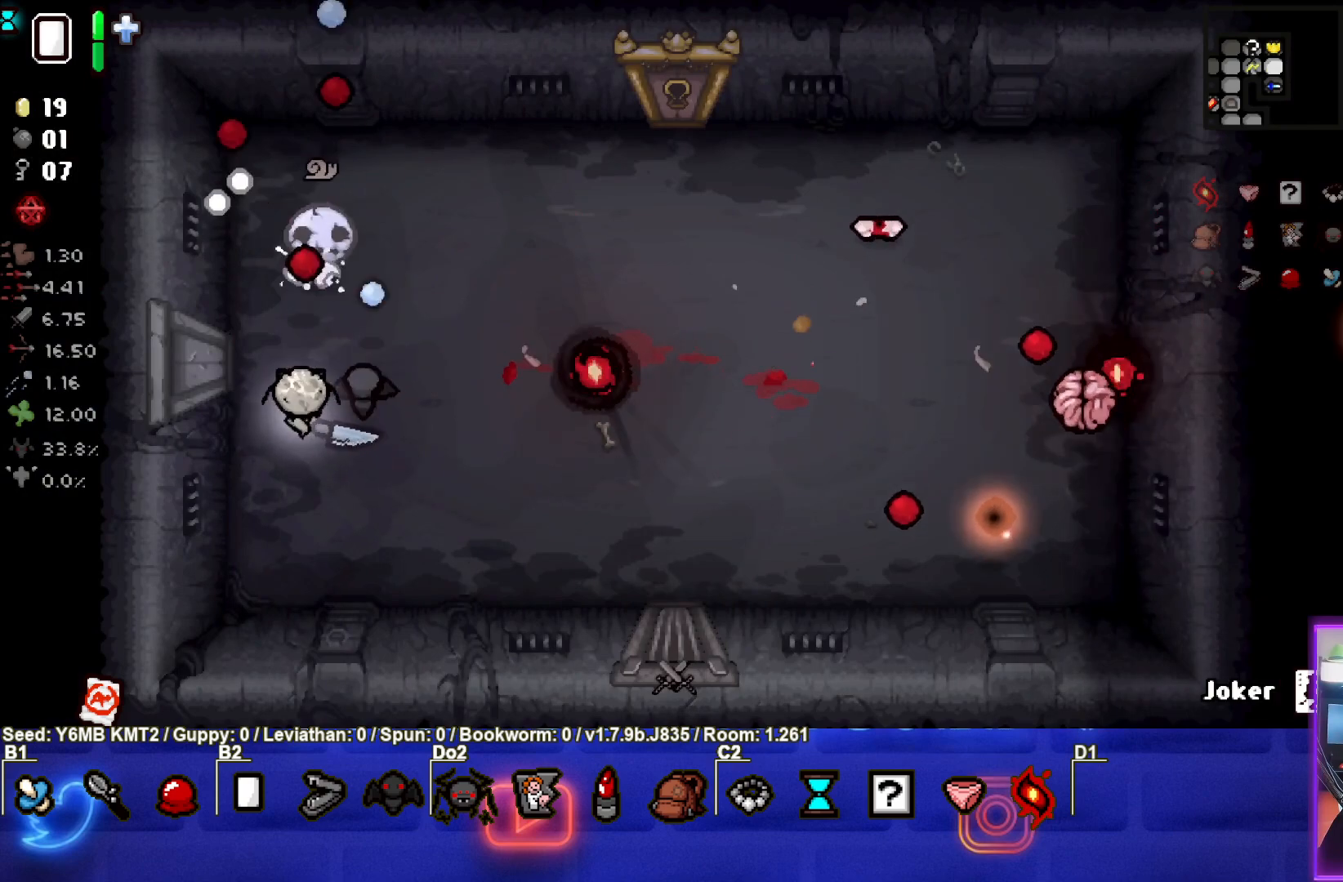
{"buttons": ["CIRCLE"], "left_stick": "up-right", "events": [[150, "TRIANGLE", "up"], [200, "left_stick", "right"], [317, "left_stick", "up-right"], [450, "CIRCLE", "down"]]}
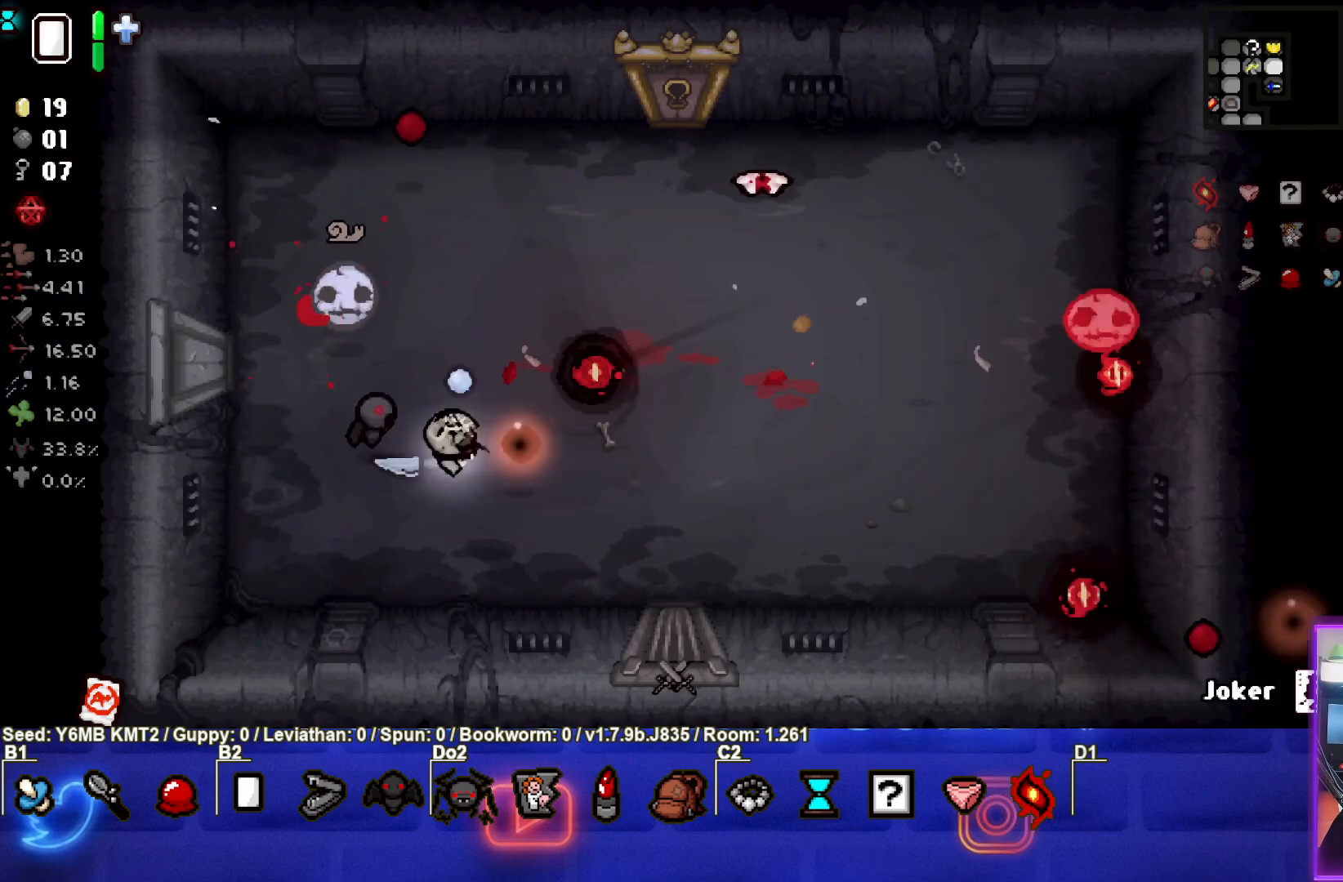
{"buttons": ["SQUARE"], "left_stick": "right", "events": [[83, "CIRCLE", "up"], [83, "TRIANGLE", "down"], [167, "SQUARE", "down"], [200, "TRIANGLE", "up"], [217, "left_stick", "right"]]}
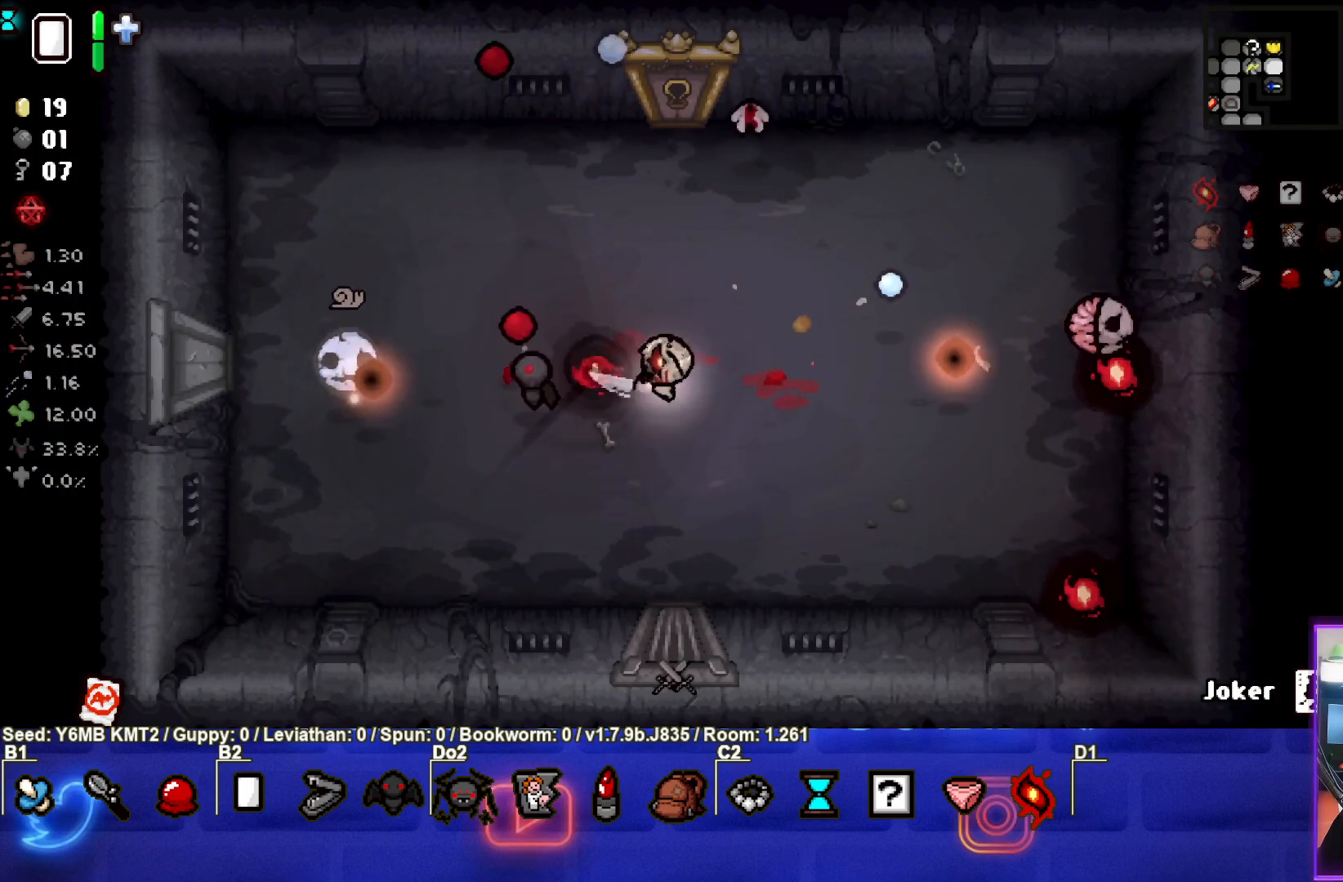
{"buttons": ["SQUARE"], "left_stick": "right", "events": [[67, "left_stick", "center"], [183, "left_stick", "down-right"], [333, "left_stick", "right"]]}
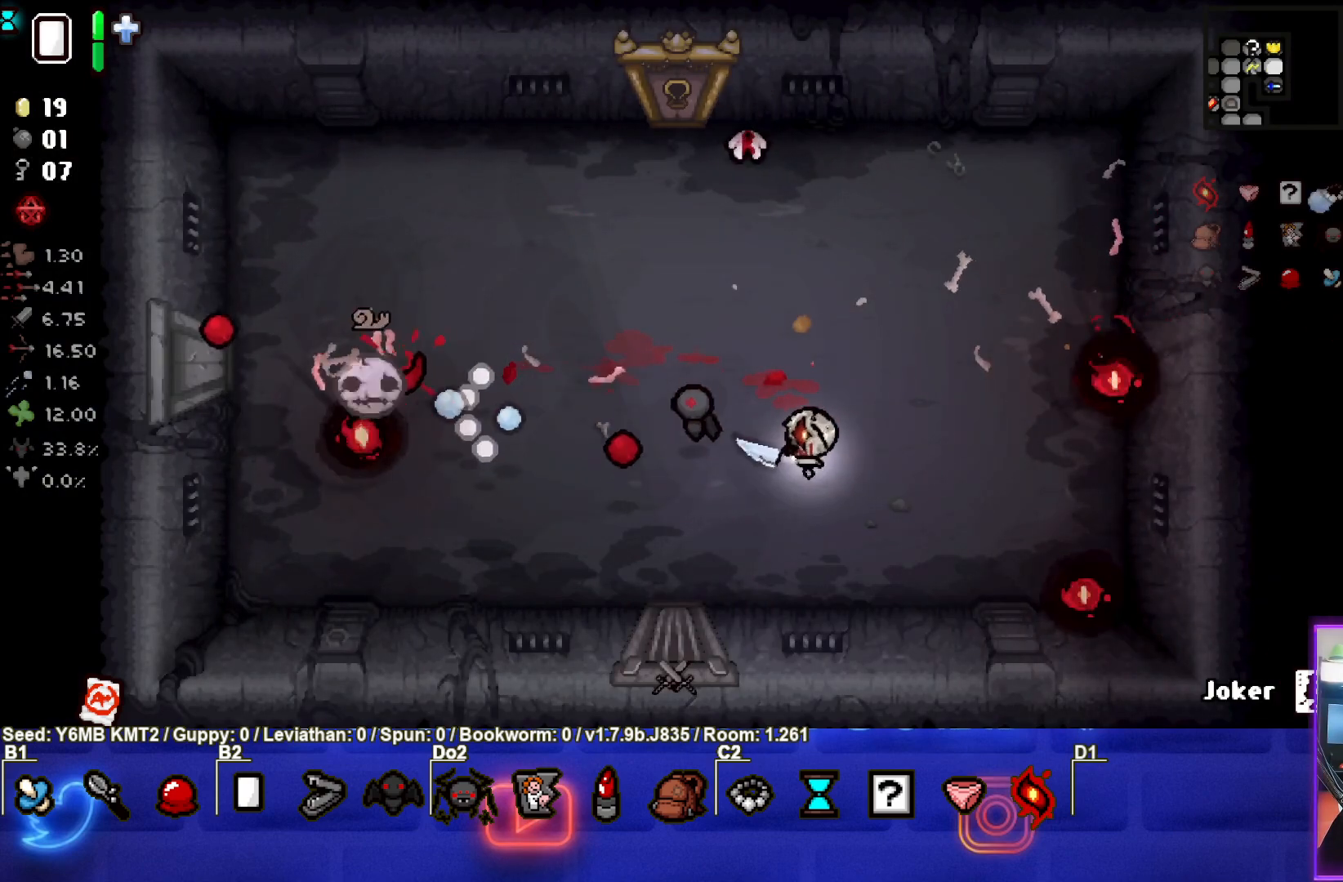
{"buttons": ["TRIANGLE"], "left_stick": "center", "events": [[33, "left_stick", "up-right"], [167, "left_stick", "center"], [200, "SQUARE", "up"], [217, "left_stick", "down-left"], [283, "TRIANGLE", "down"], [417, "left_stick", "center"]]}
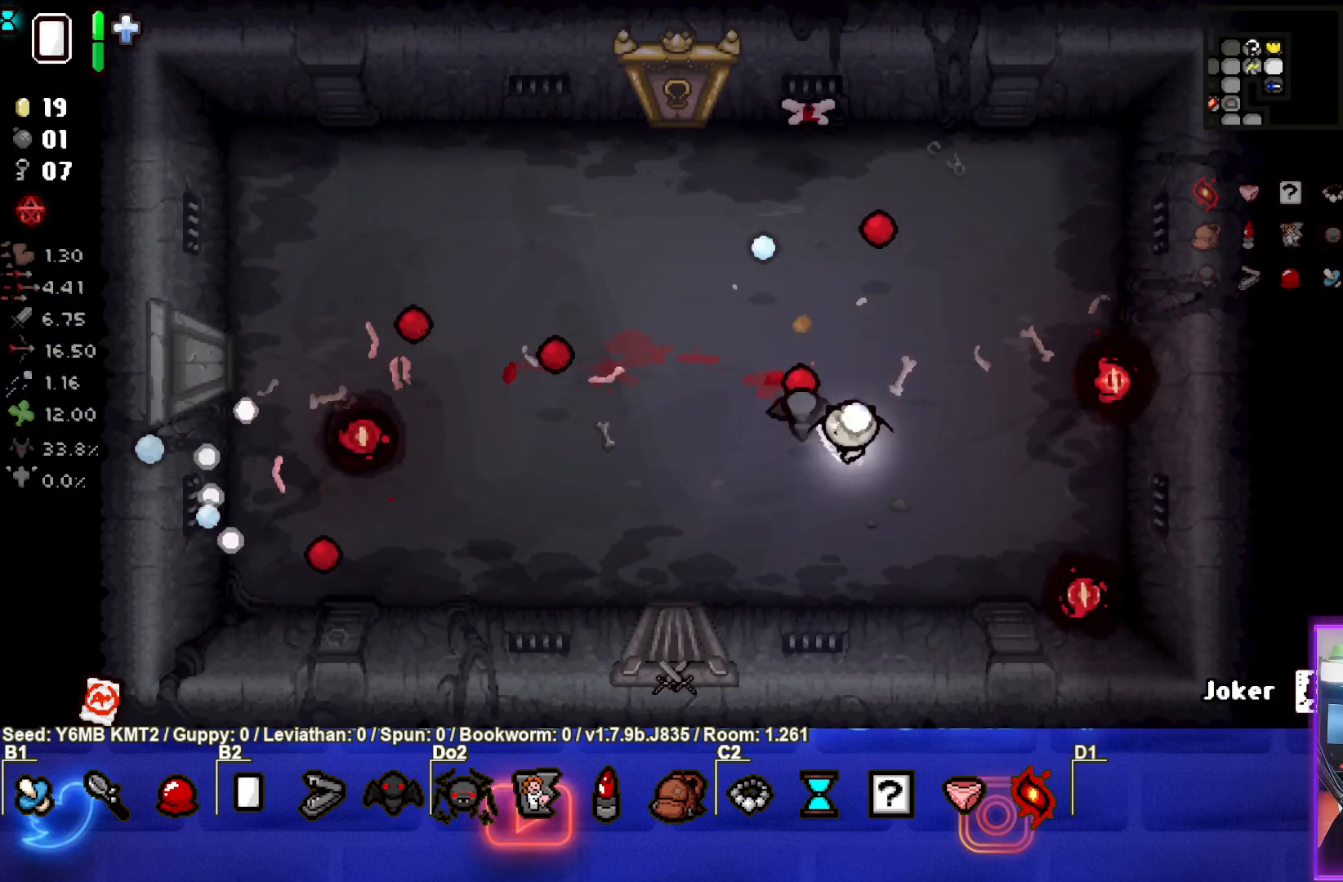
{"buttons": ["CIRCLE"], "left_stick": "up", "events": [[33, "left_stick", "left"], [283, "left_stick", "up"], [367, "TRIANGLE", "up"], [467, "CIRCLE", "down"]]}
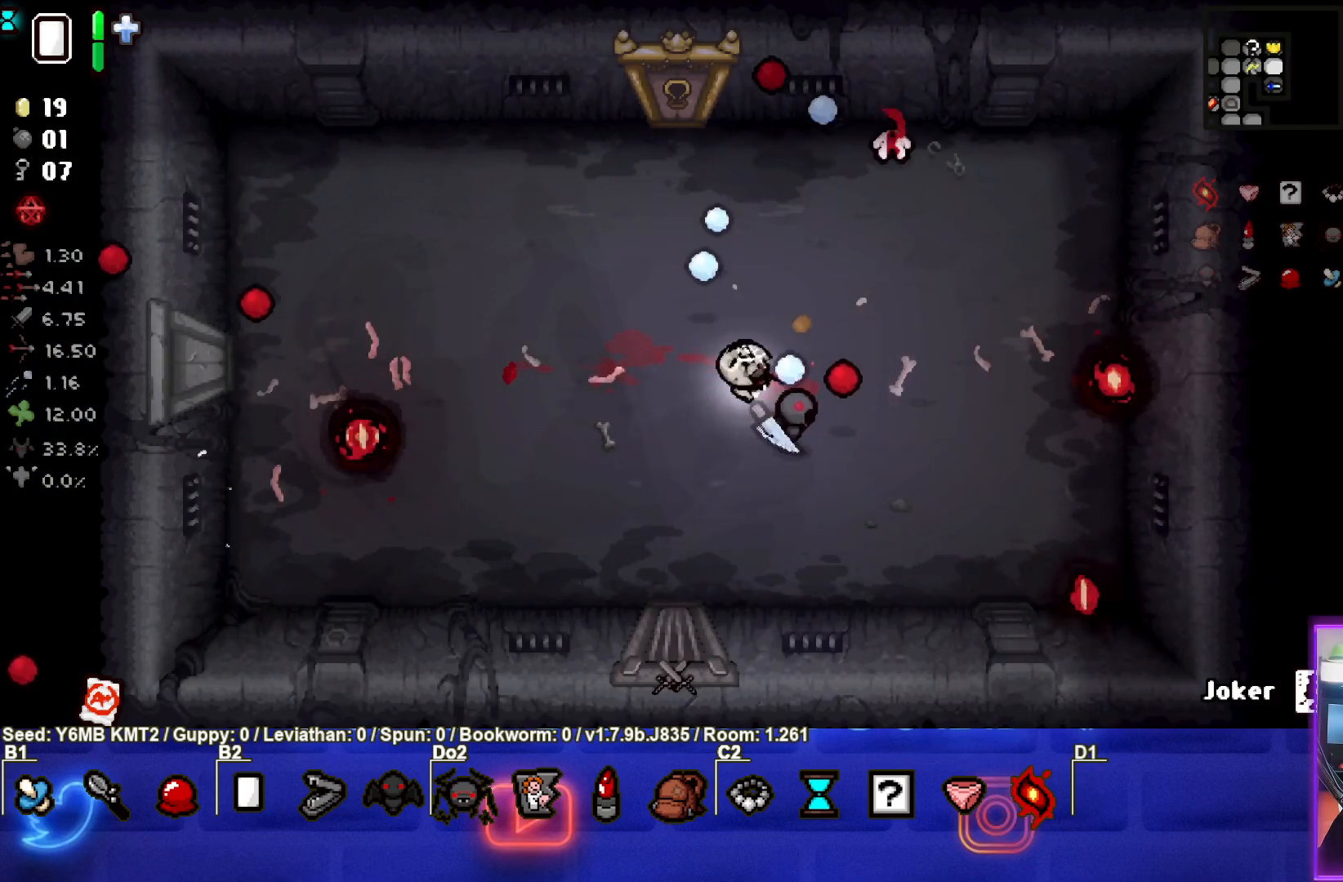
{"buttons": ["CIRCLE"], "left_stick": "left", "events": [[383, "left_stick", "center"], [467, "left_stick", "left"]]}
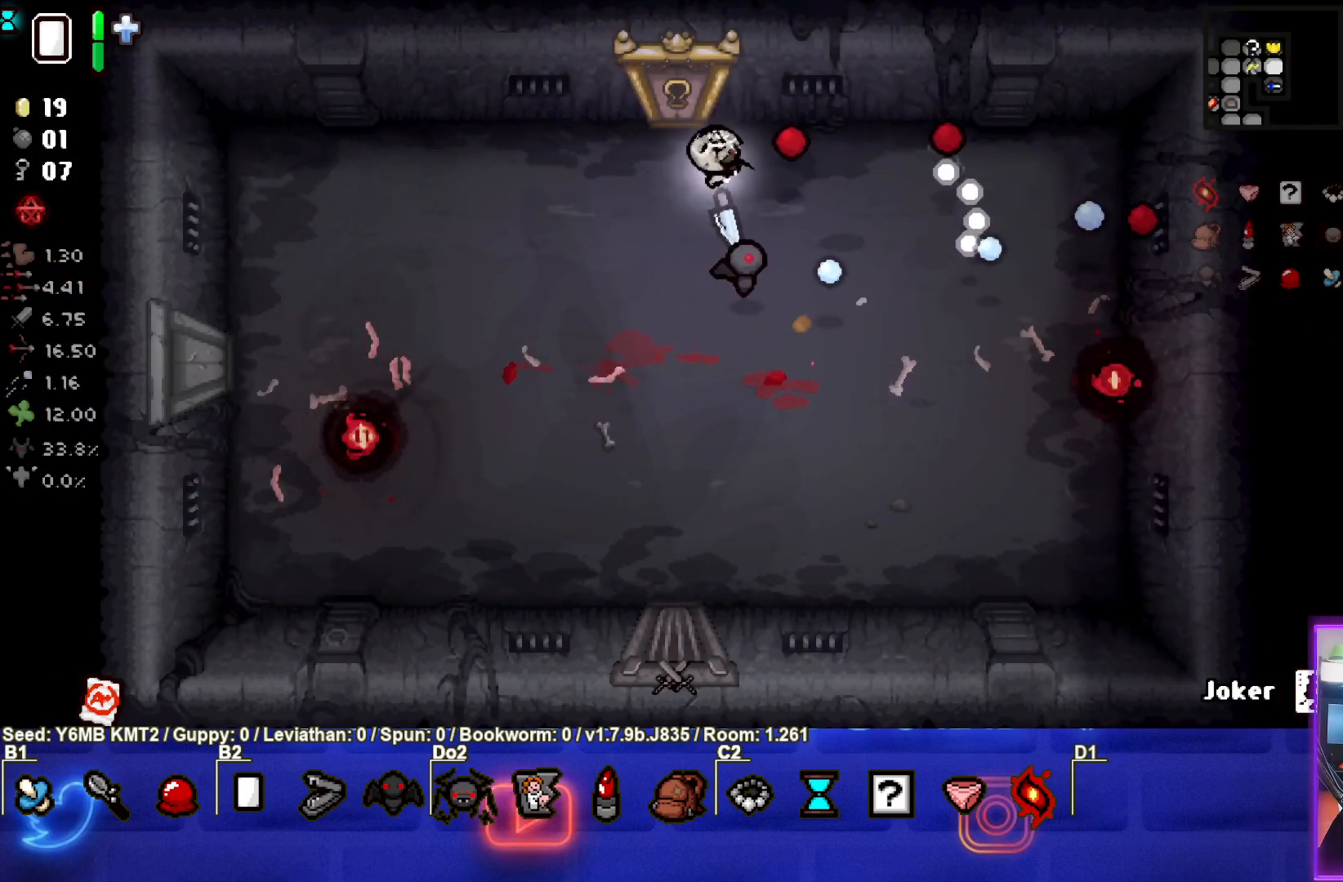
{"buttons": [], "left_stick": "right", "events": [[117, "left_stick", "center"], [217, "left_stick", "down-left"], [250, "CIRCLE", "up"], [350, "left_stick", "right"]]}
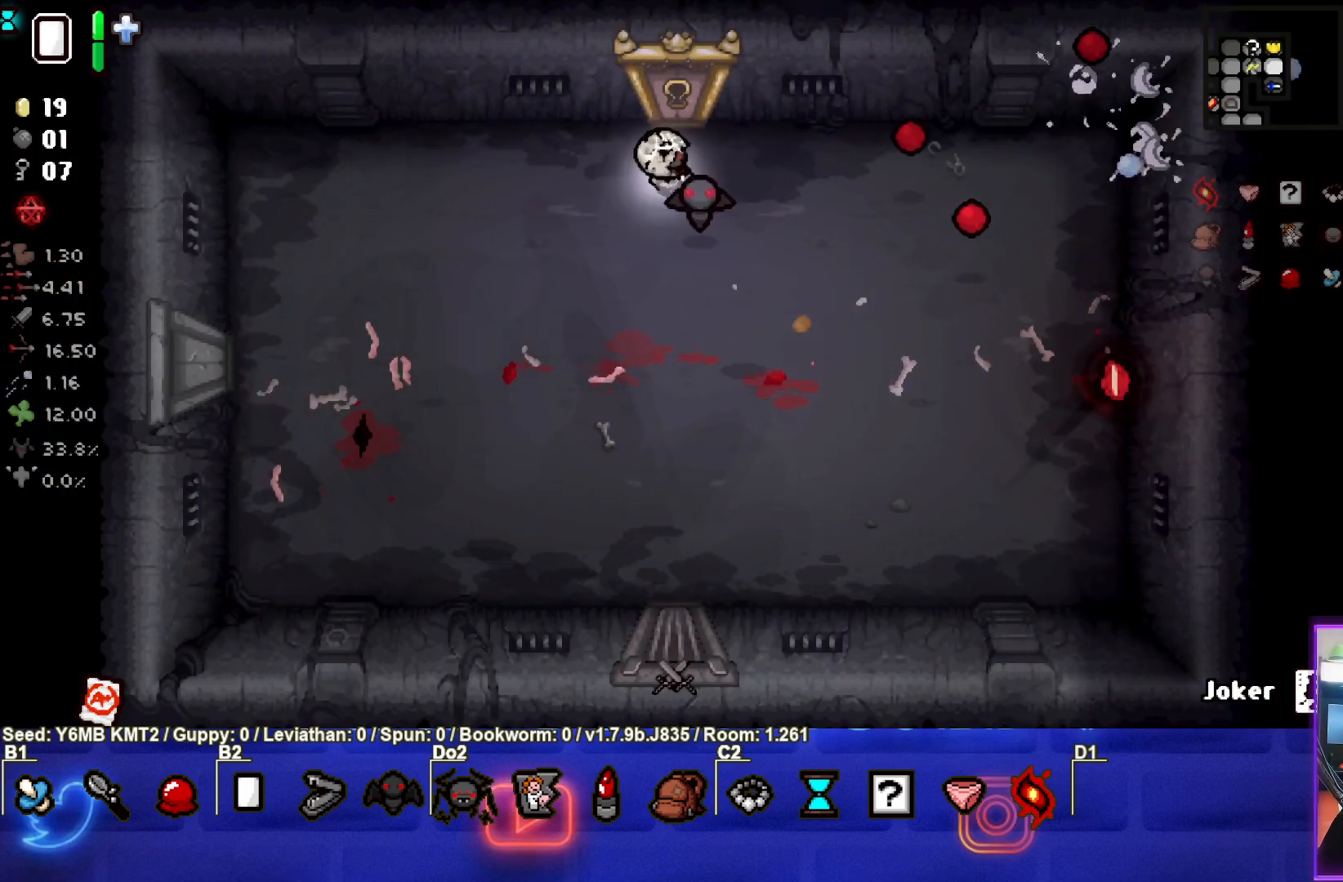
{"buttons": ["CROSS"], "left_stick": "up-left", "events": [[117, "left_stick", "center"], [167, "CROSS", "down"], [200, "left_stick", "up-left"]]}
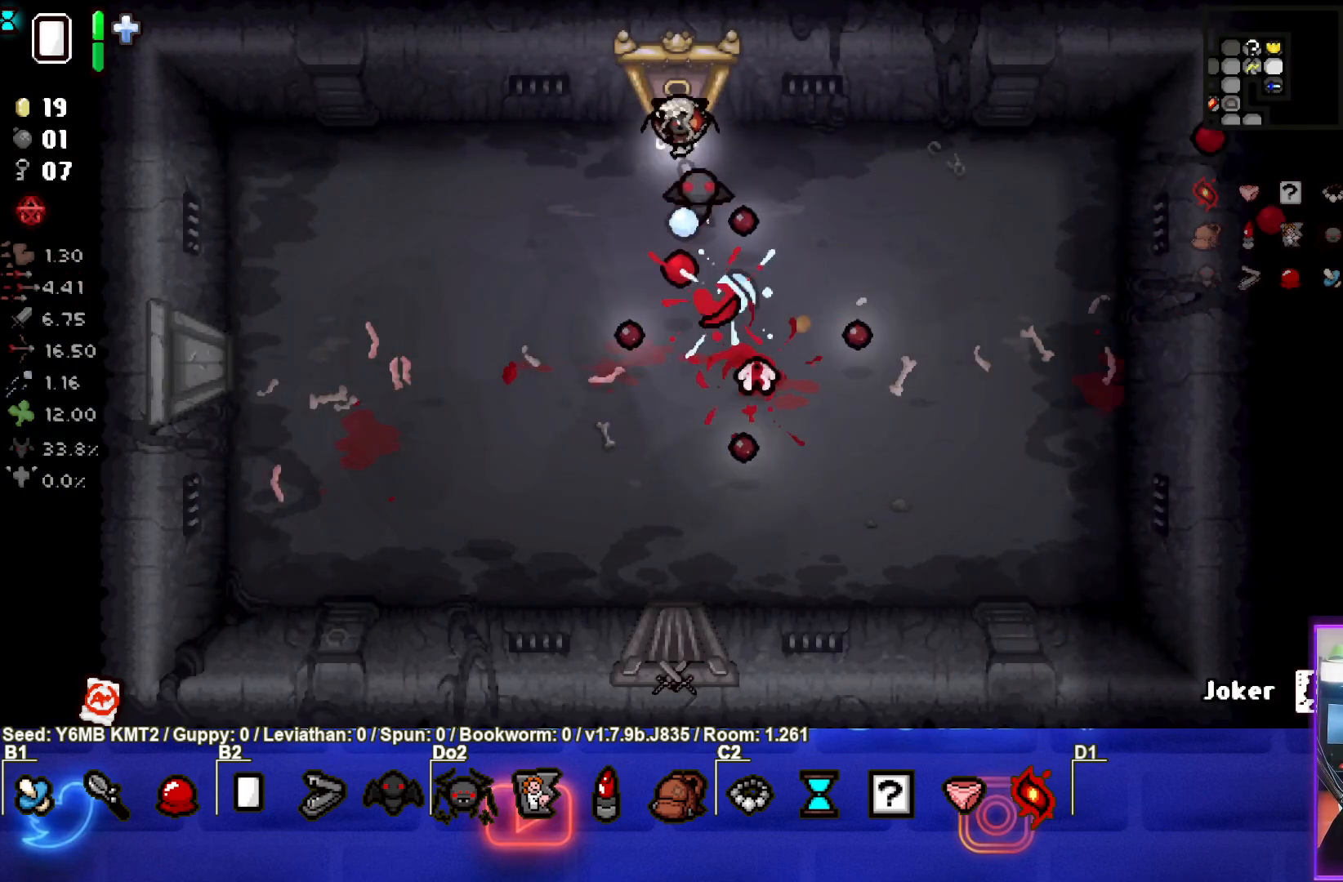
{"buttons": [], "left_stick": "right", "events": [[50, "CROSS", "up"], [100, "left_stick", "left"], [233, "left_stick", "center"], [283, "left_stick", "down-right"], [483, "left_stick", "right"]]}
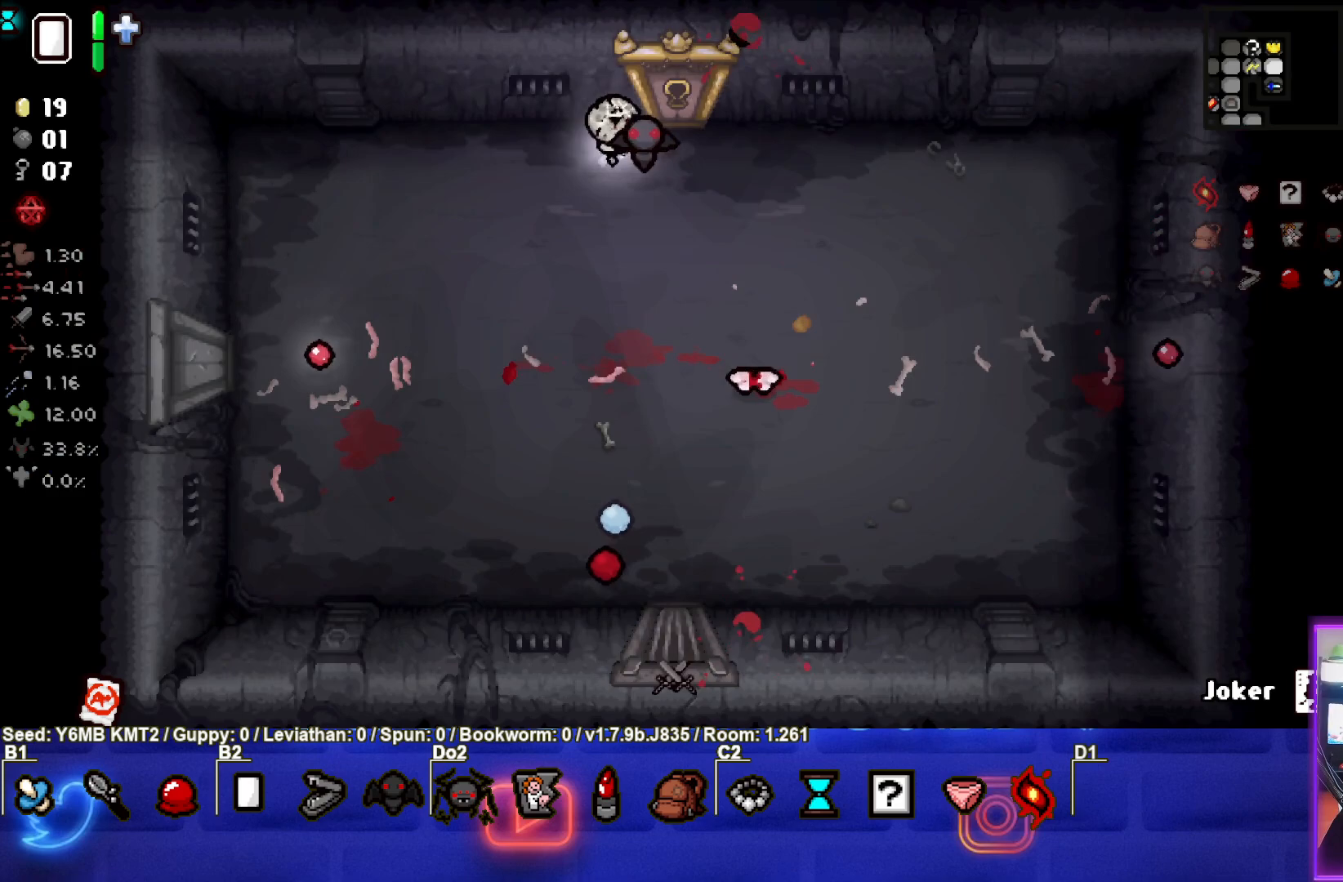
{"buttons": [], "left_stick": "down-left", "events": [[33, "CROSS", "down"], [150, "left_stick", "up-left"], [267, "CROSS", "up"], [383, "left_stick", "down-left"]]}
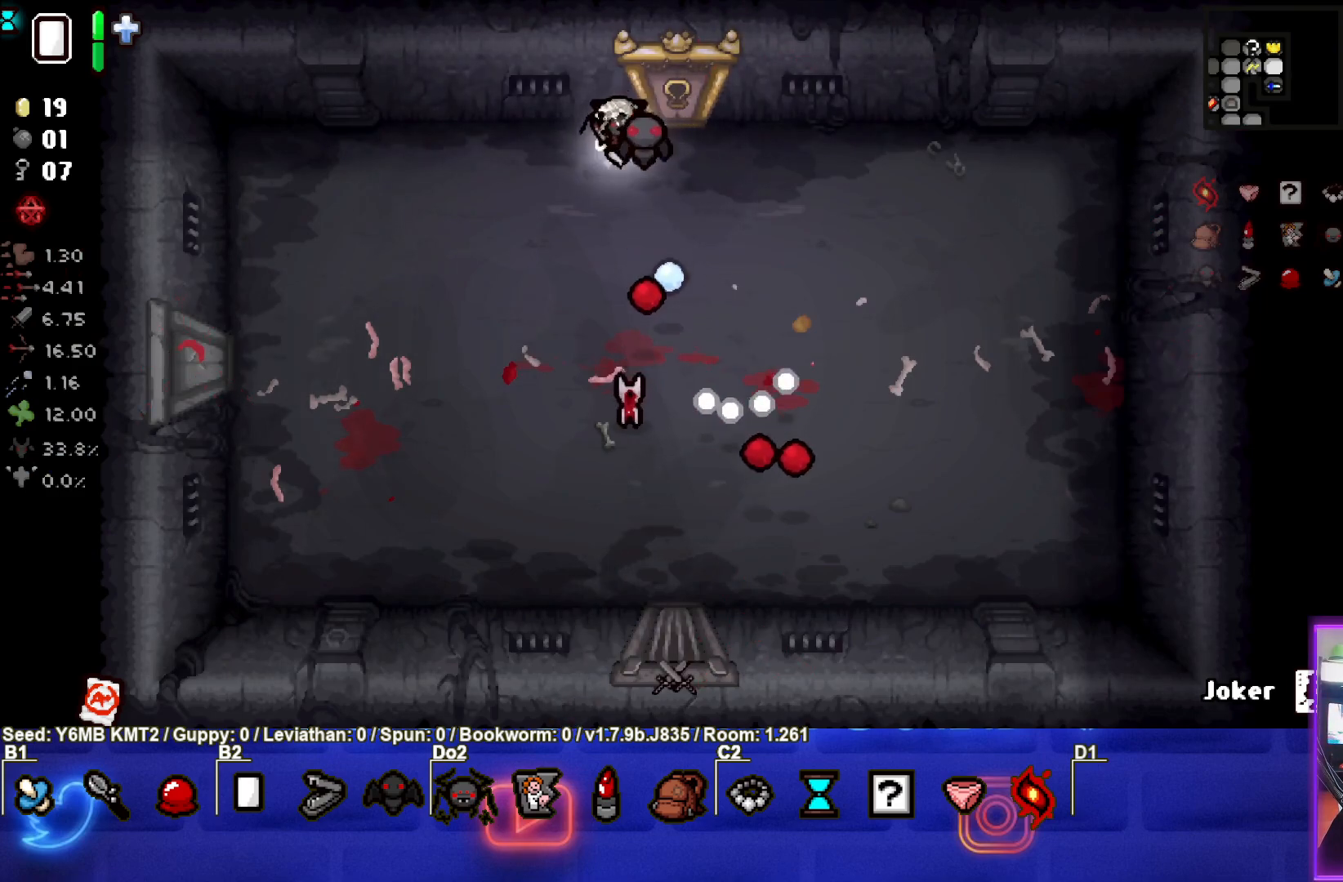
{"buttons": [], "left_stick": "up-right", "events": [[50, "CROSS", "down"], [150, "left_stick", "center"], [217, "left_stick", "up"], [350, "CROSS", "up"], [450, "left_stick", "up-right"]]}
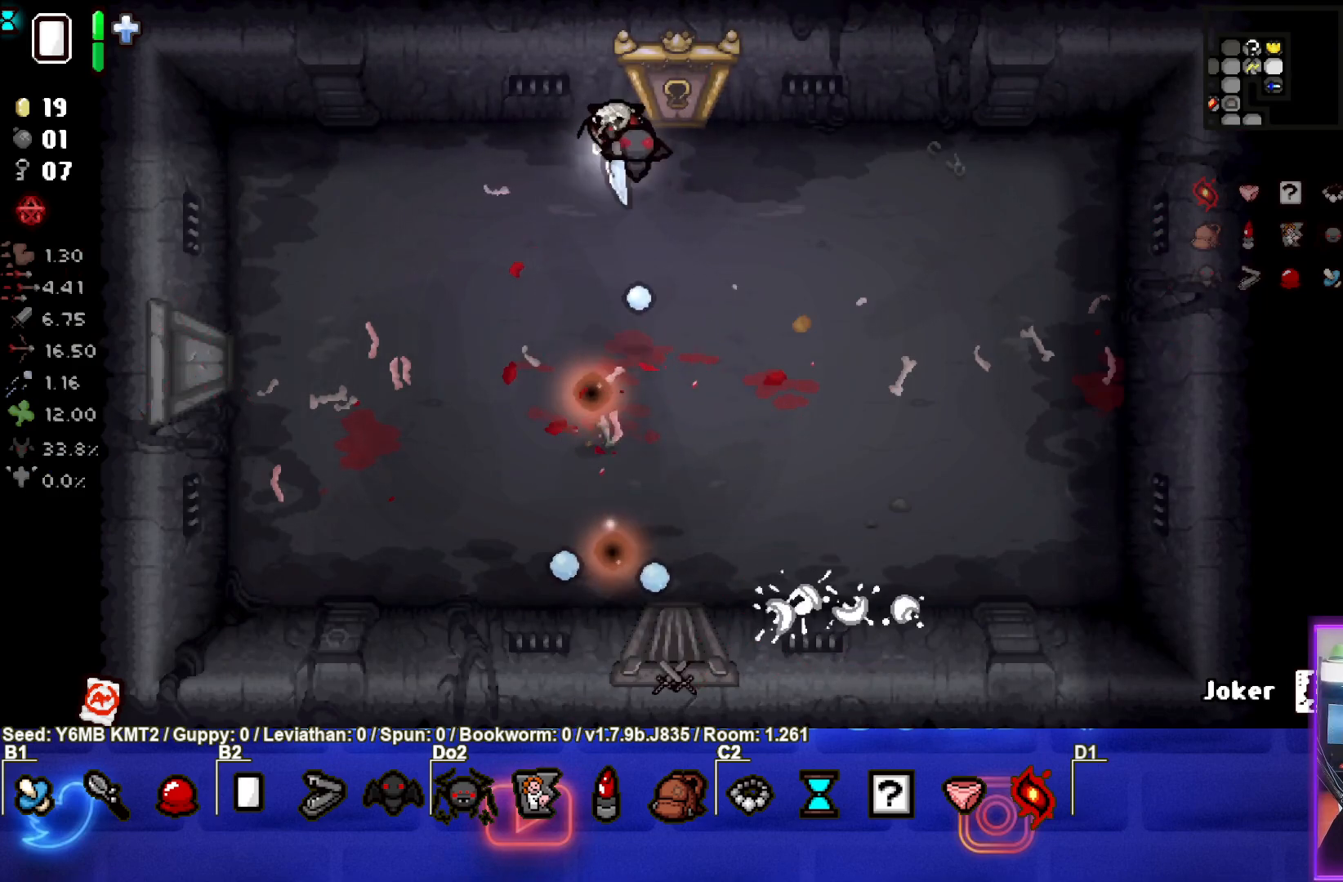
{"buttons": [], "left_stick": "center", "events": [[117, "left_stick", "up"], [417, "left_stick", "center"]]}
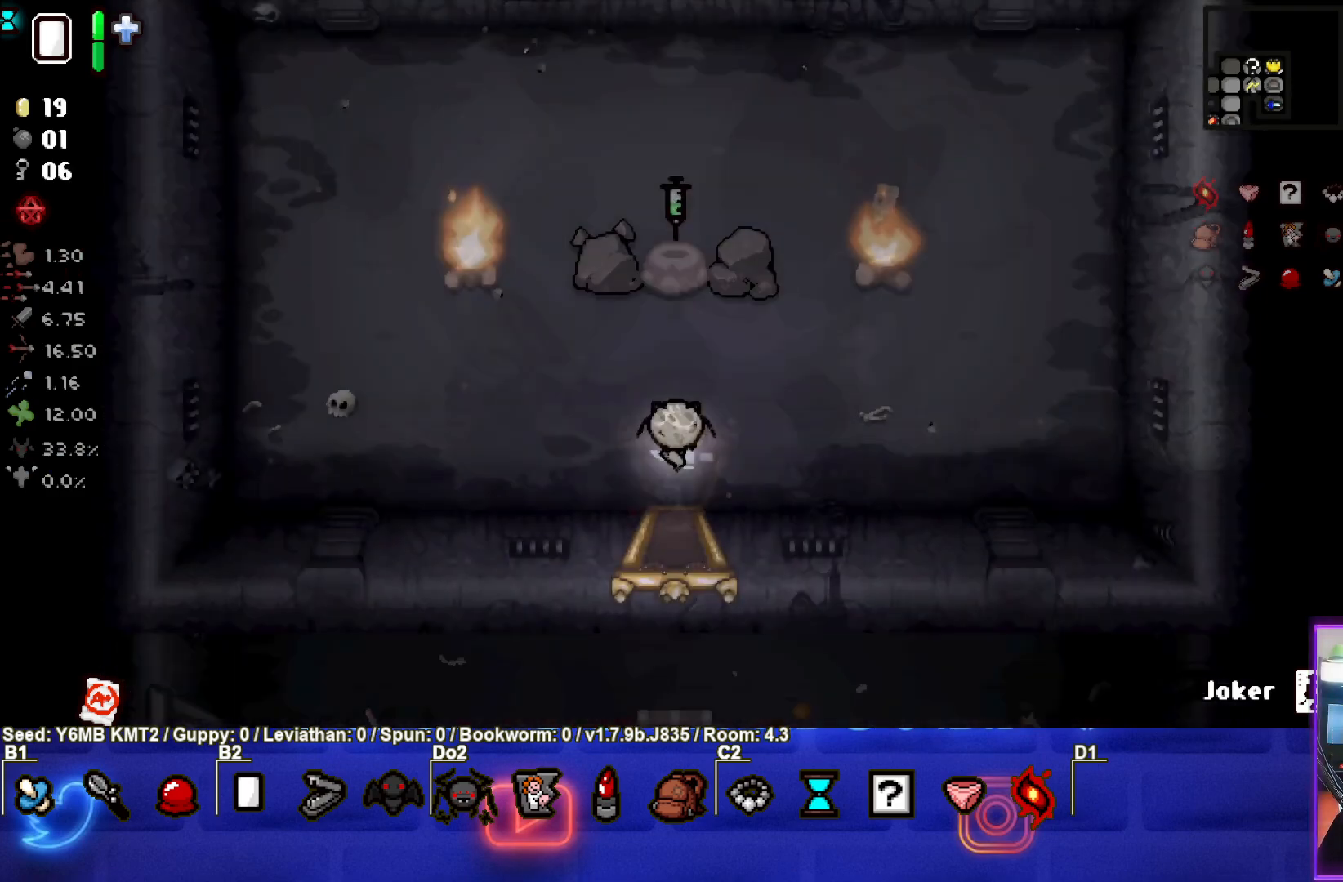
{"buttons": [], "left_stick": "center", "events": []}